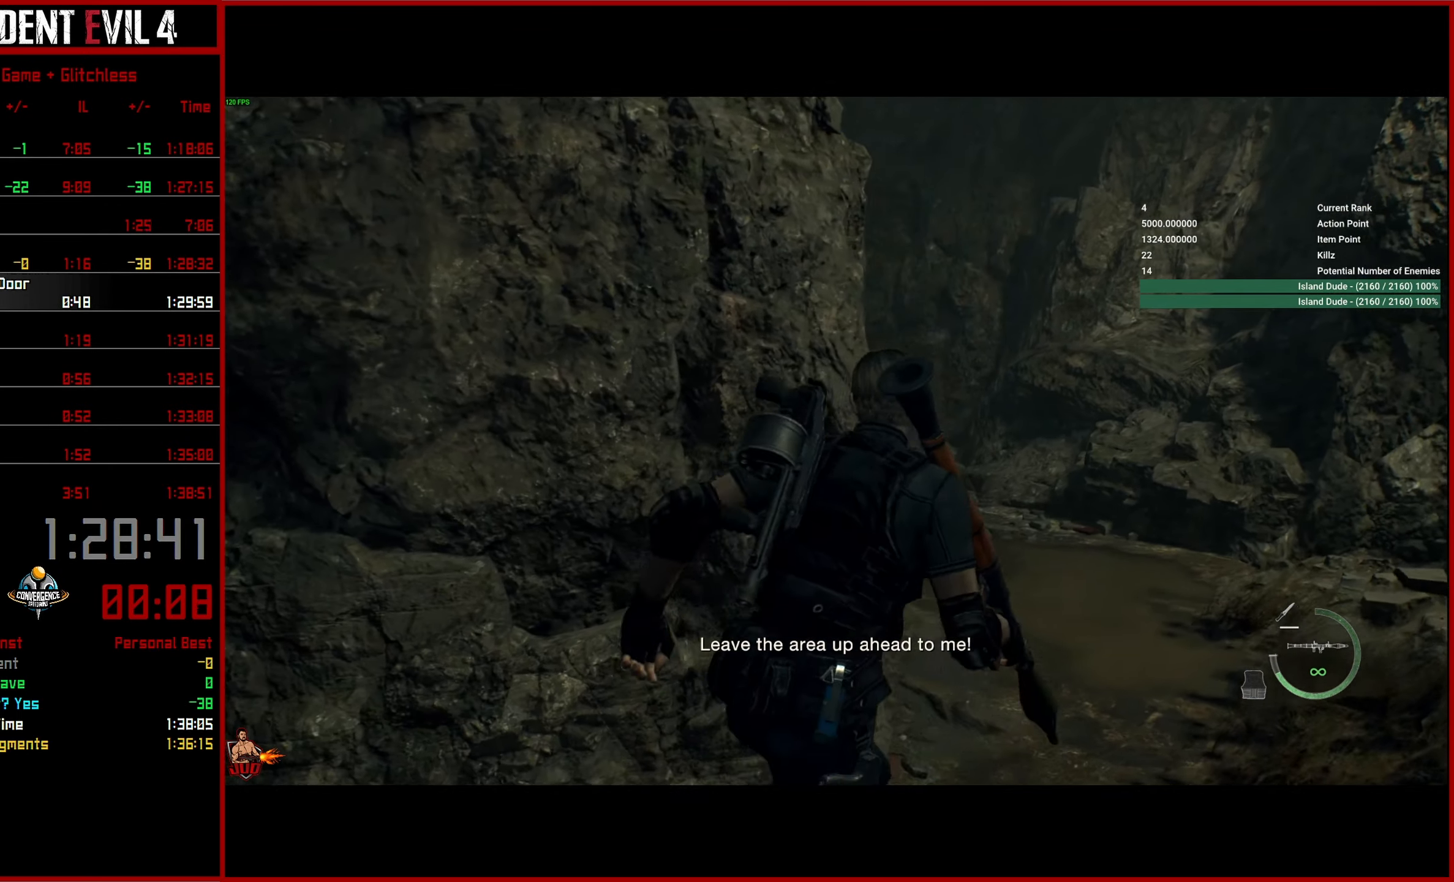
Gameplay with a controller (PlayStation layout); each line is a JSON object with the inputs held at the frame after it. "events" lists button and stick changes between this image and that frame as [ms after this image, input, new state], when the widget could be followed in between.
{"buttons": [], "left_stick": "up-right", "right_stick": "up-left", "events": []}
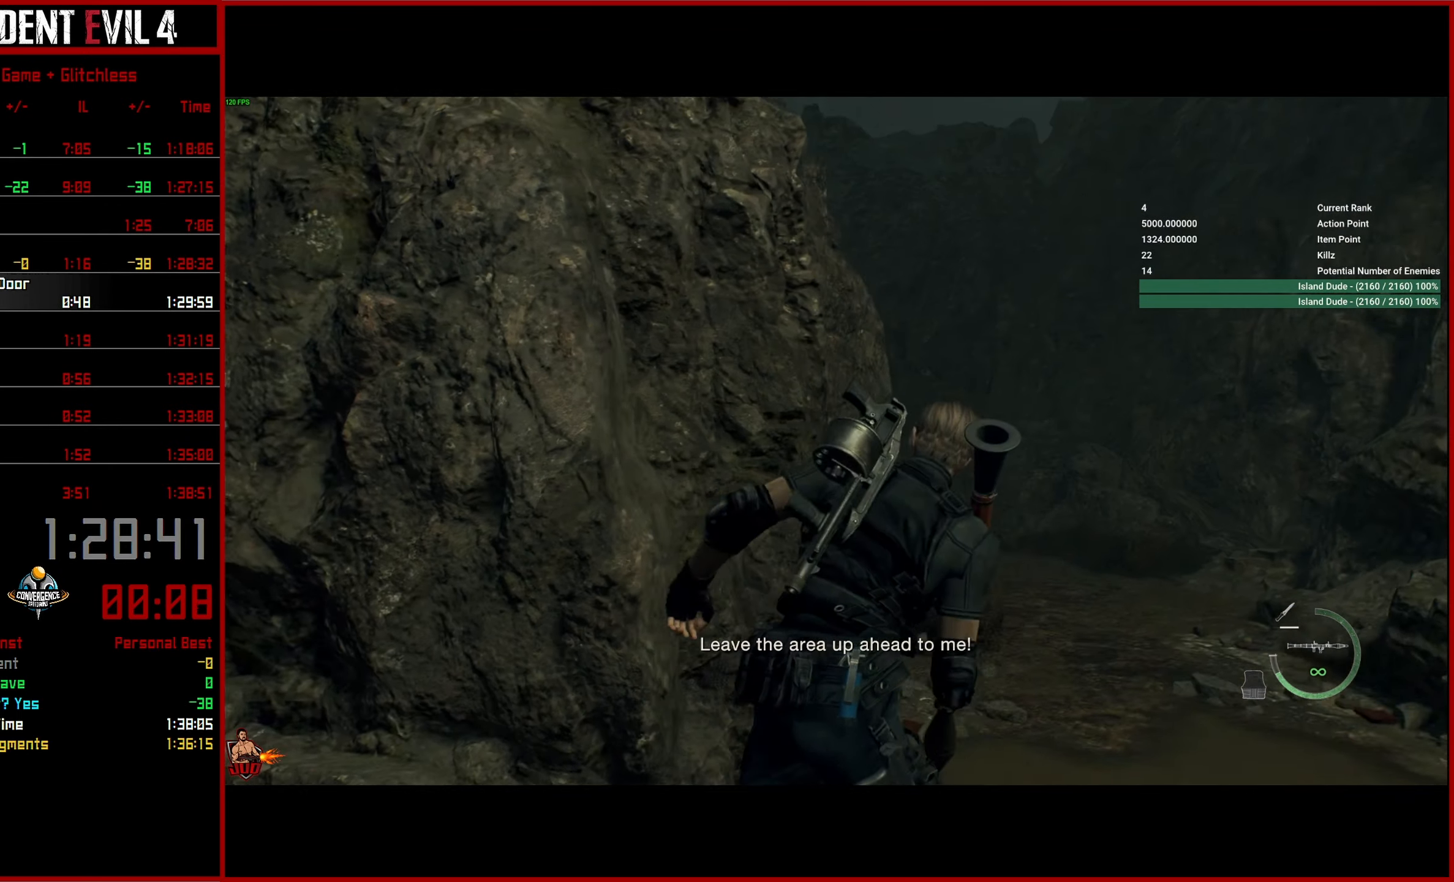
{"buttons": [], "left_stick": "up-right", "right_stick": "up-left", "events": []}
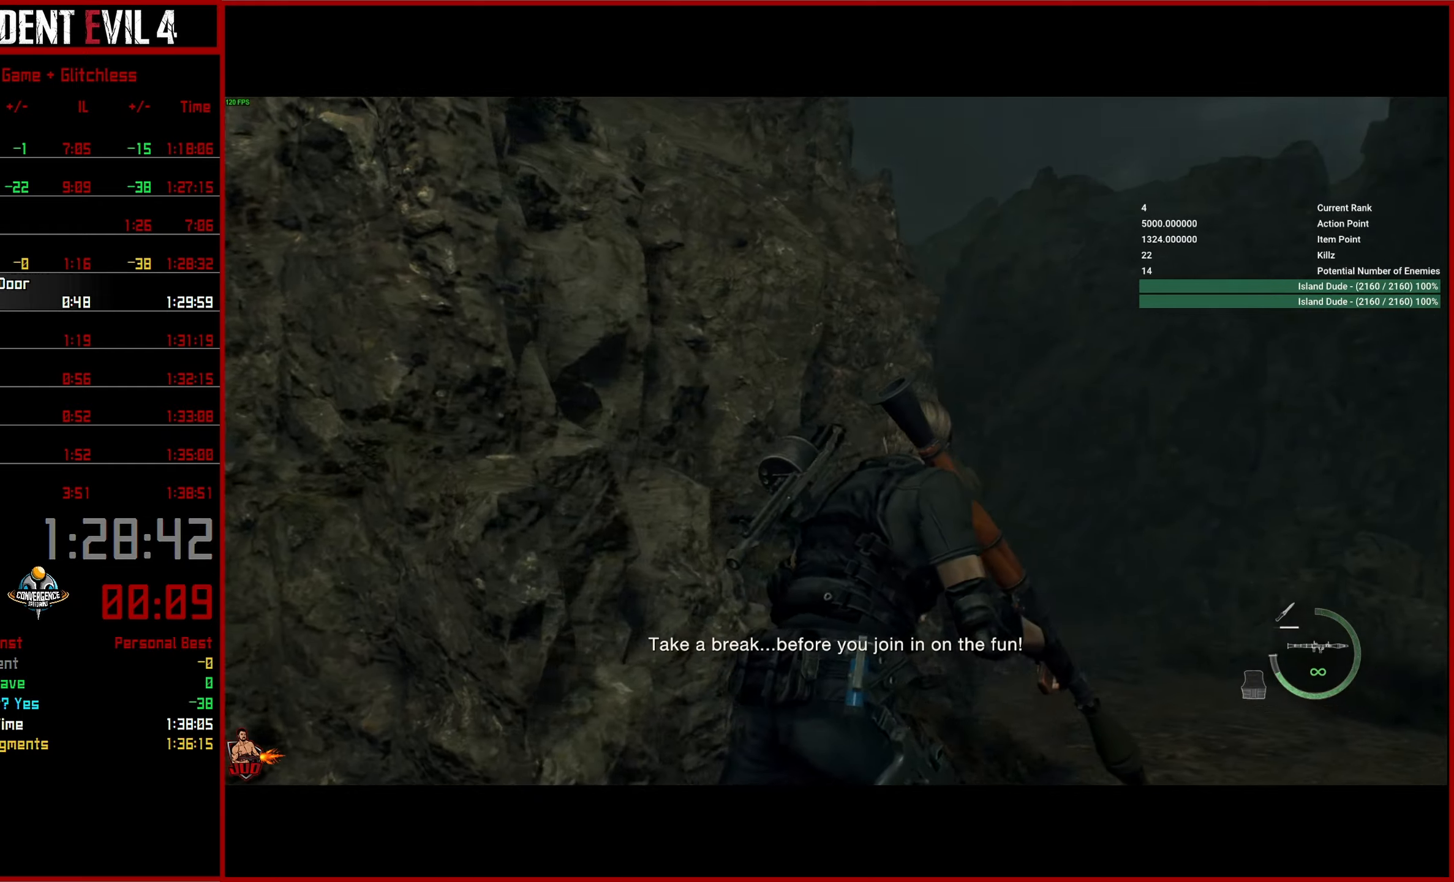
{"buttons": [], "left_stick": "up-right", "right_stick": "up-left", "events": []}
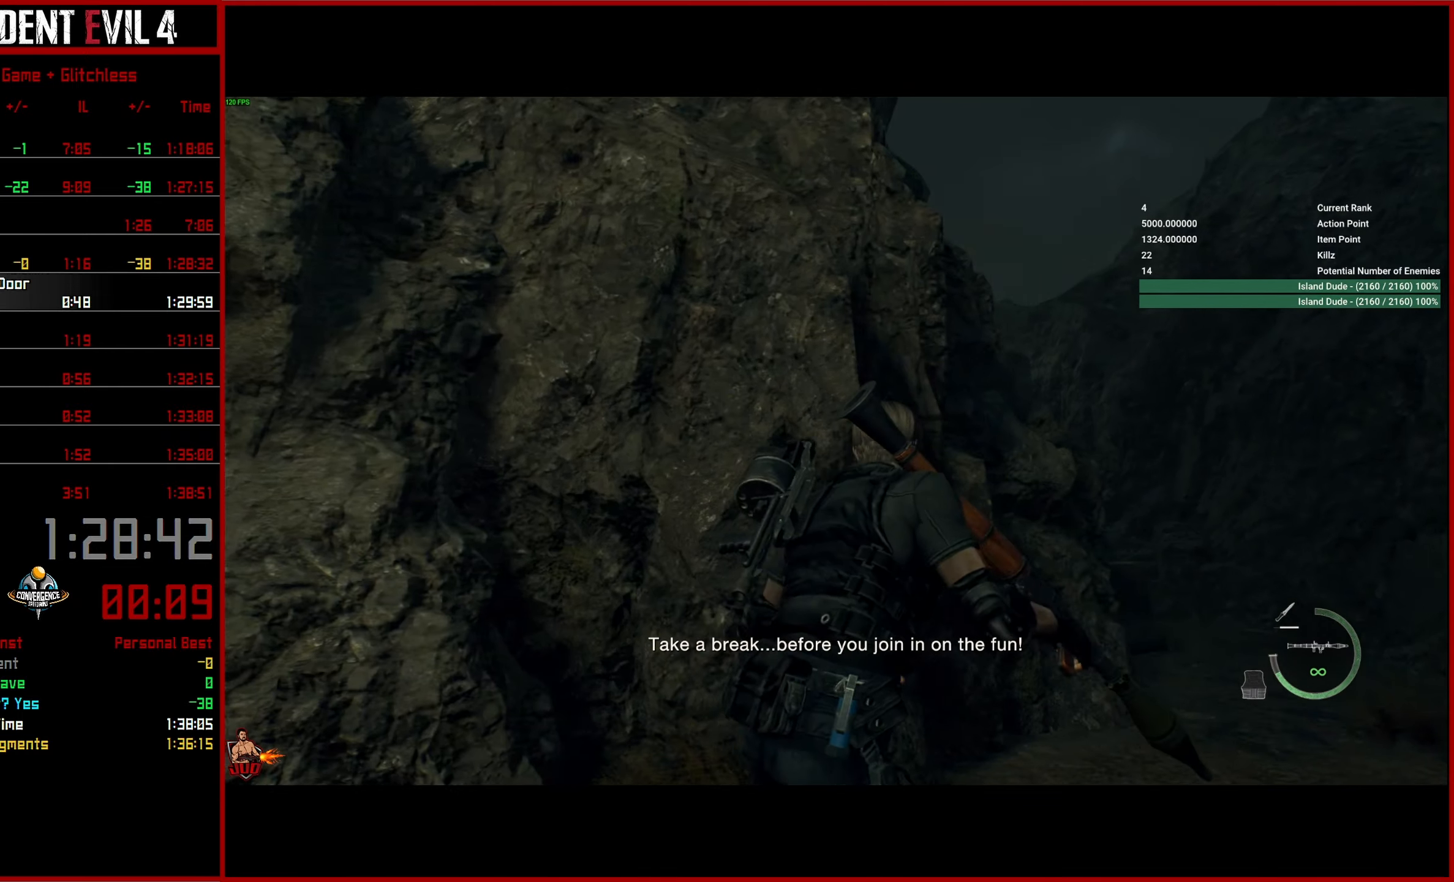
{"buttons": [], "left_stick": "up-right", "right_stick": "up-left", "events": []}
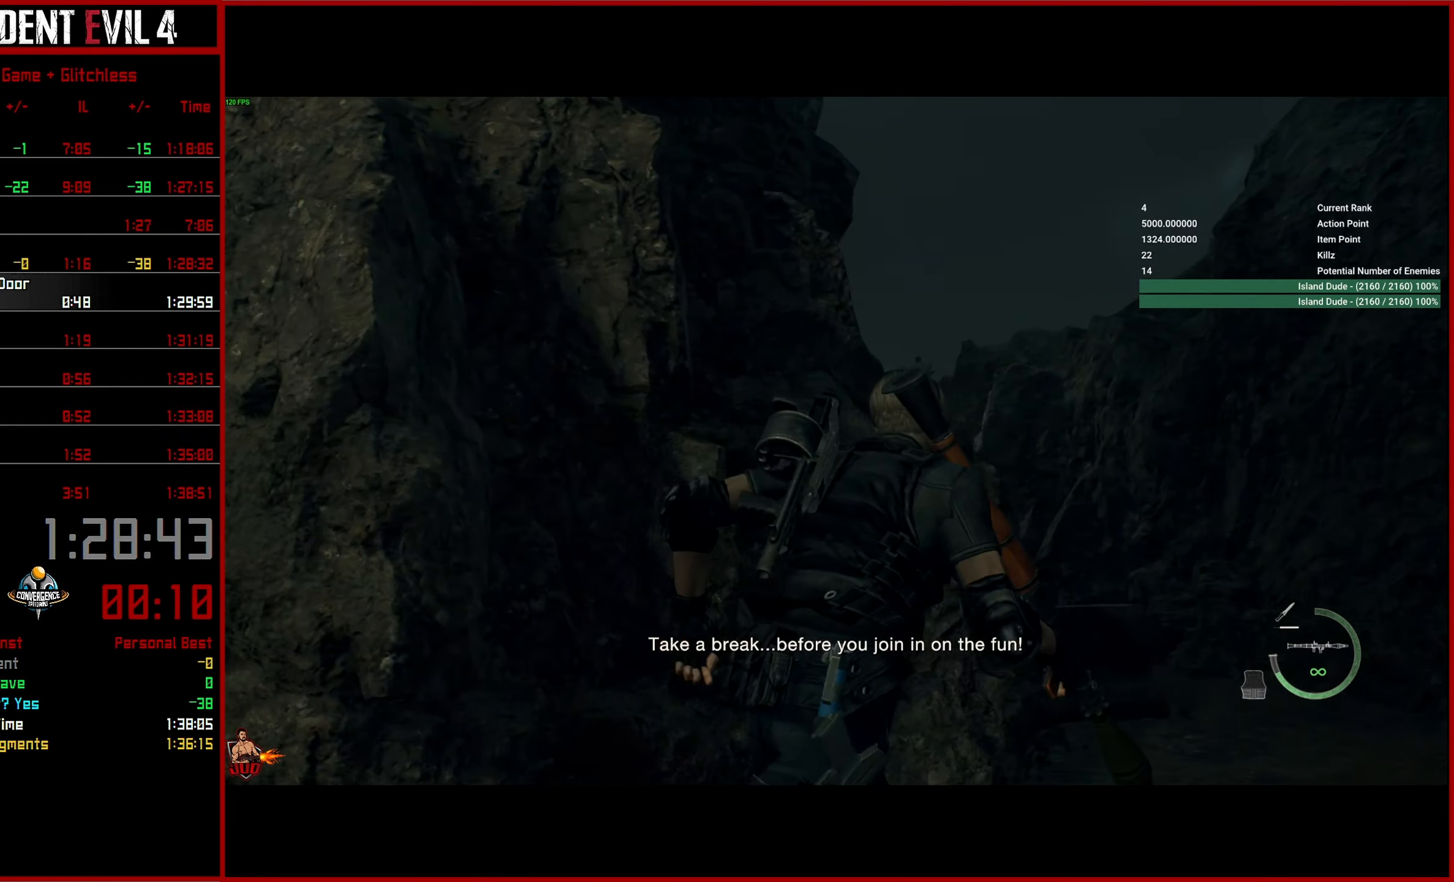
{"buttons": [], "left_stick": "up-right", "right_stick": "up-left", "events": []}
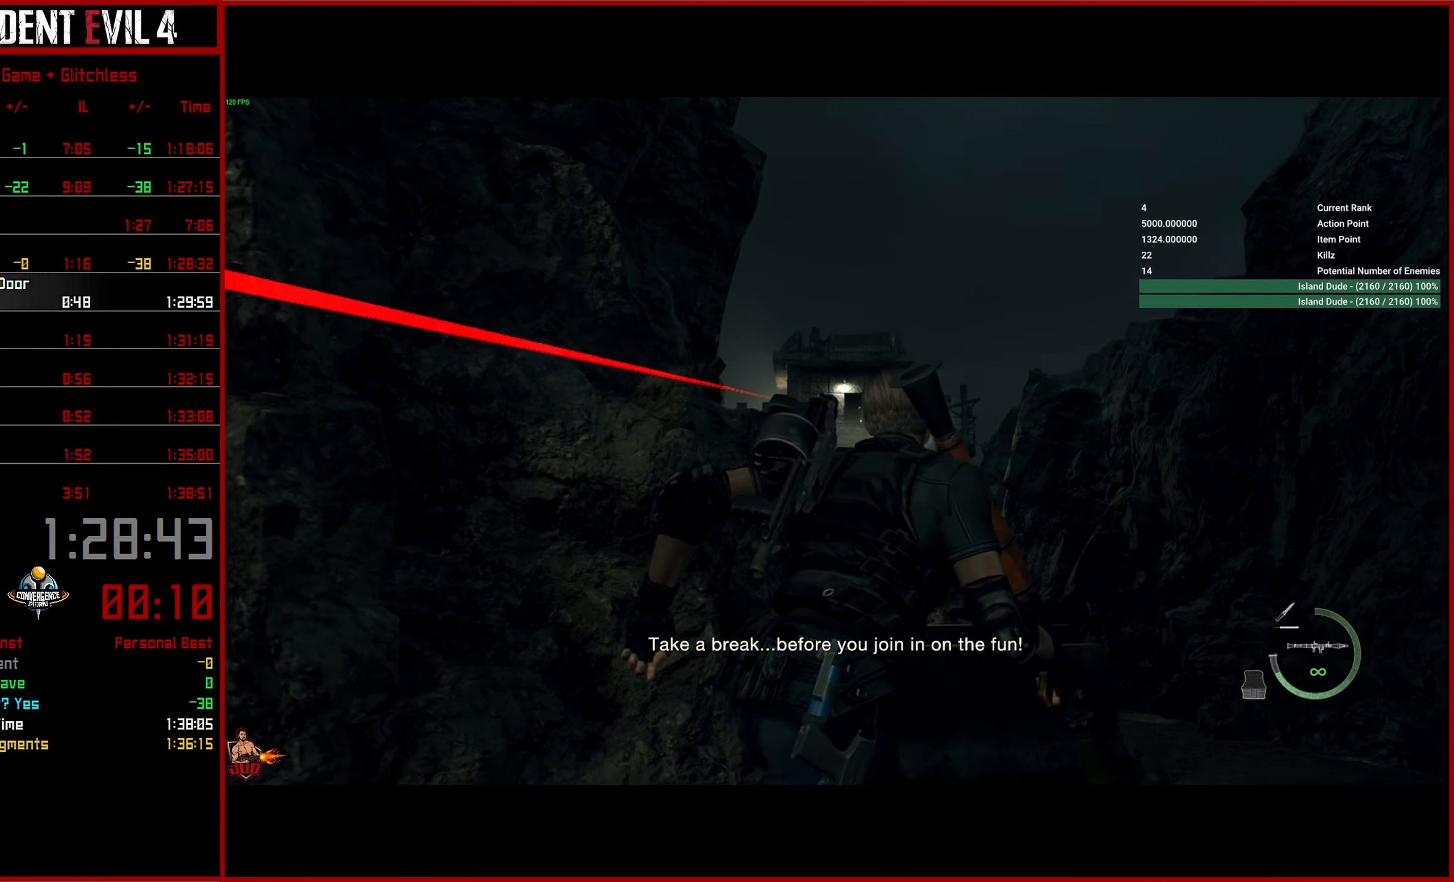
{"buttons": ["L2"], "left_stick": "up-right", "right_stick": "left", "events": [[67, "L2", "down"], [283, "right_stick", "center"], [383, "right_stick", "left"]]}
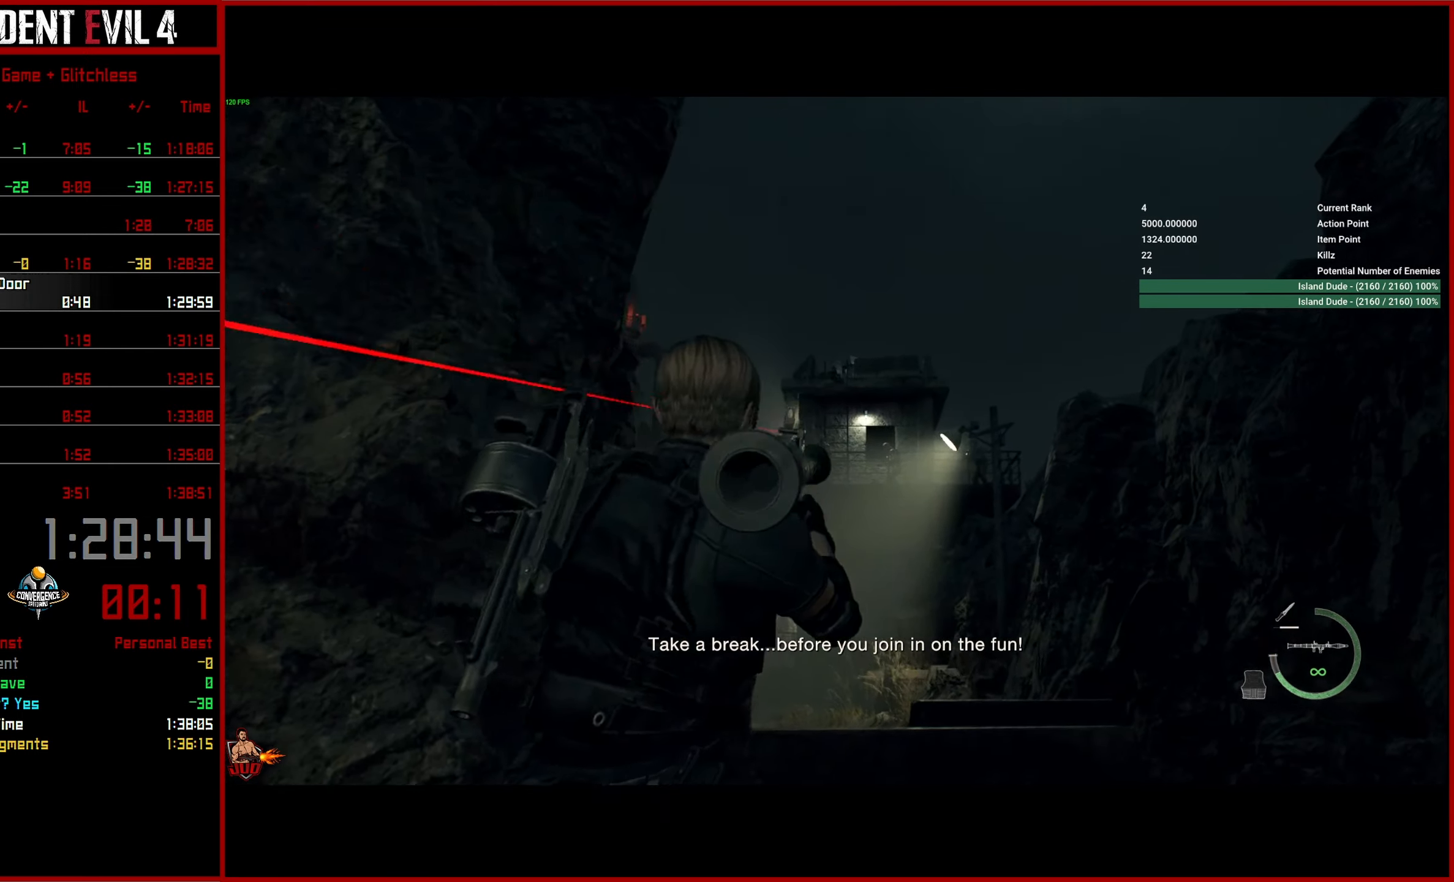
{"buttons": [], "left_stick": "up-right", "right_stick": "center", "events": [[17, "R2", "down"], [150, "R2", "up"], [167, "L2", "up"], [183, "right_stick", "down"], [400, "right_stick", "center"]]}
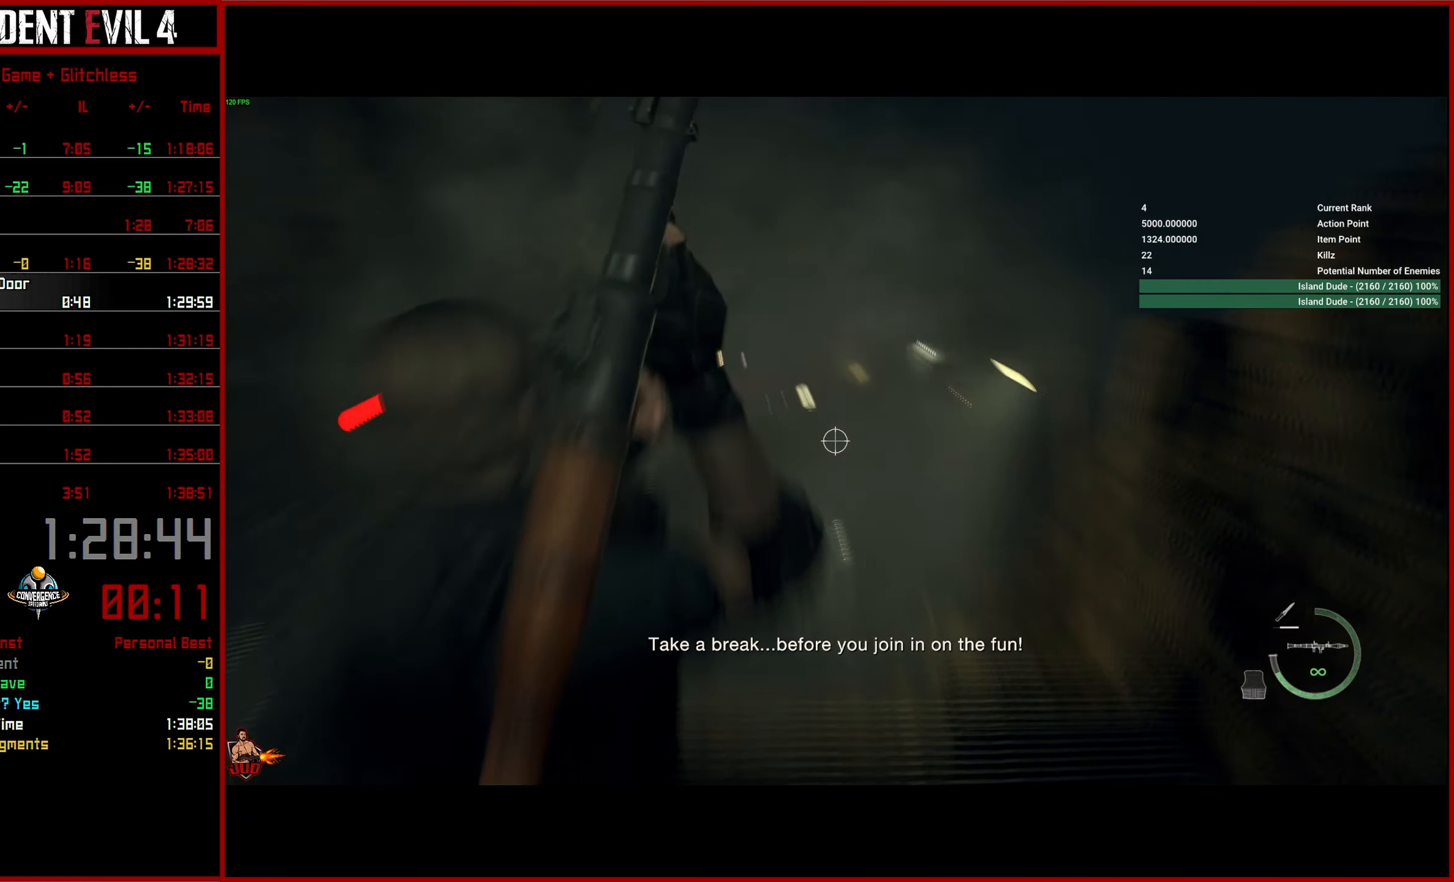
{"buttons": [], "left_stick": "up-right", "right_stick": "down-right", "events": [[33, "L3", "down"], [150, "L3", "up"], [217, "L3", "down"], [317, "L3", "up"], [383, "L3", "down"], [400, "right_stick", "down-right"], [467, "L3", "up"]]}
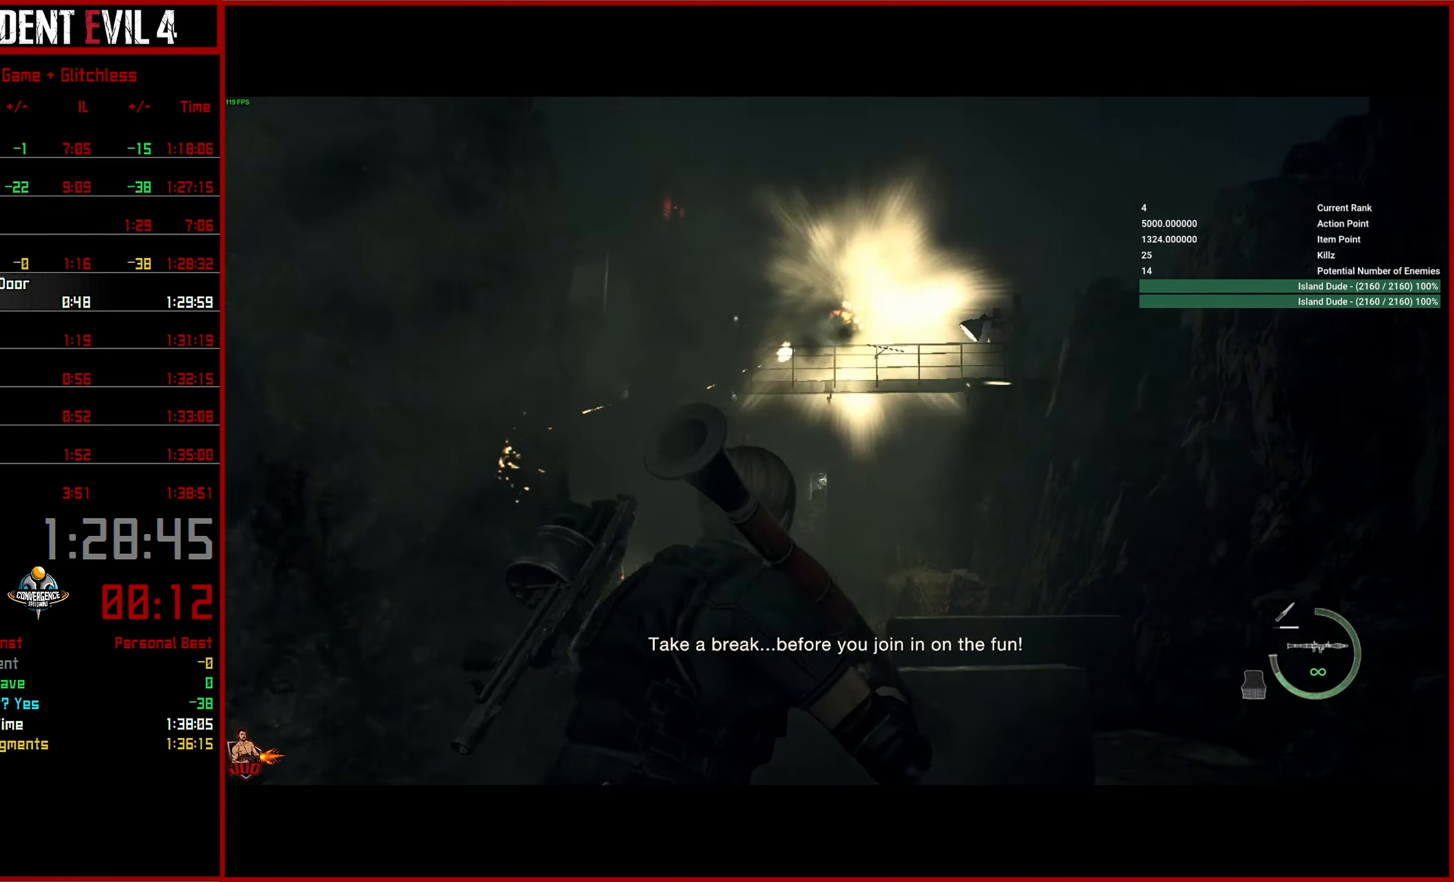
{"buttons": [], "left_stick": "up-right", "right_stick": "down", "events": [[33, "L3", "down"], [117, "L3", "up"], [200, "L3", "down"], [300, "L3", "up"], [500, "right_stick", "down"]]}
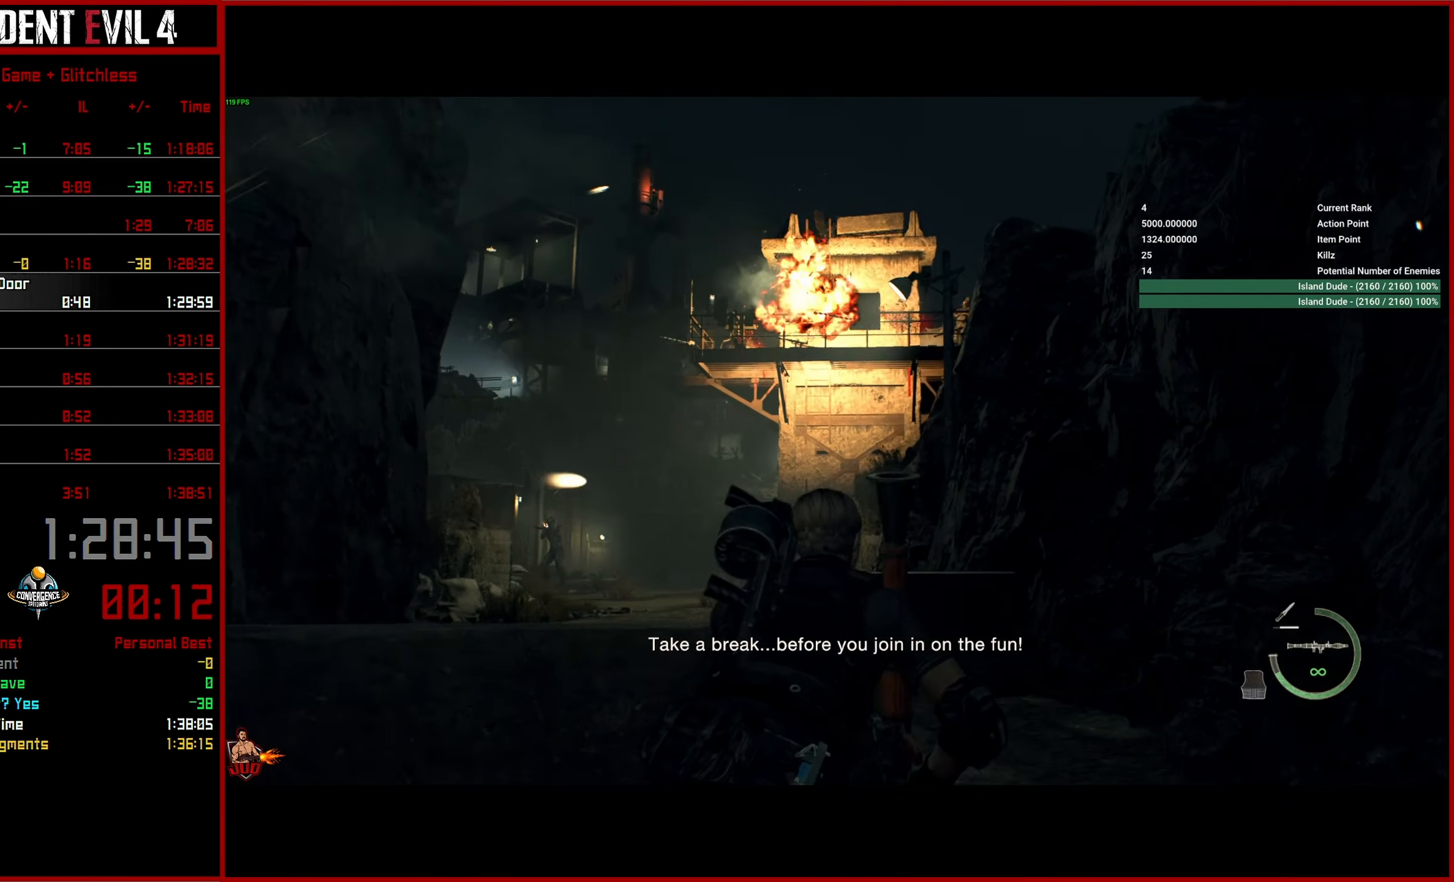
{"buttons": [], "left_stick": "up", "right_stick": "up-left", "events": [[200, "left_stick", "up"], [217, "right_stick", "down-left"], [483, "right_stick", "up-left"]]}
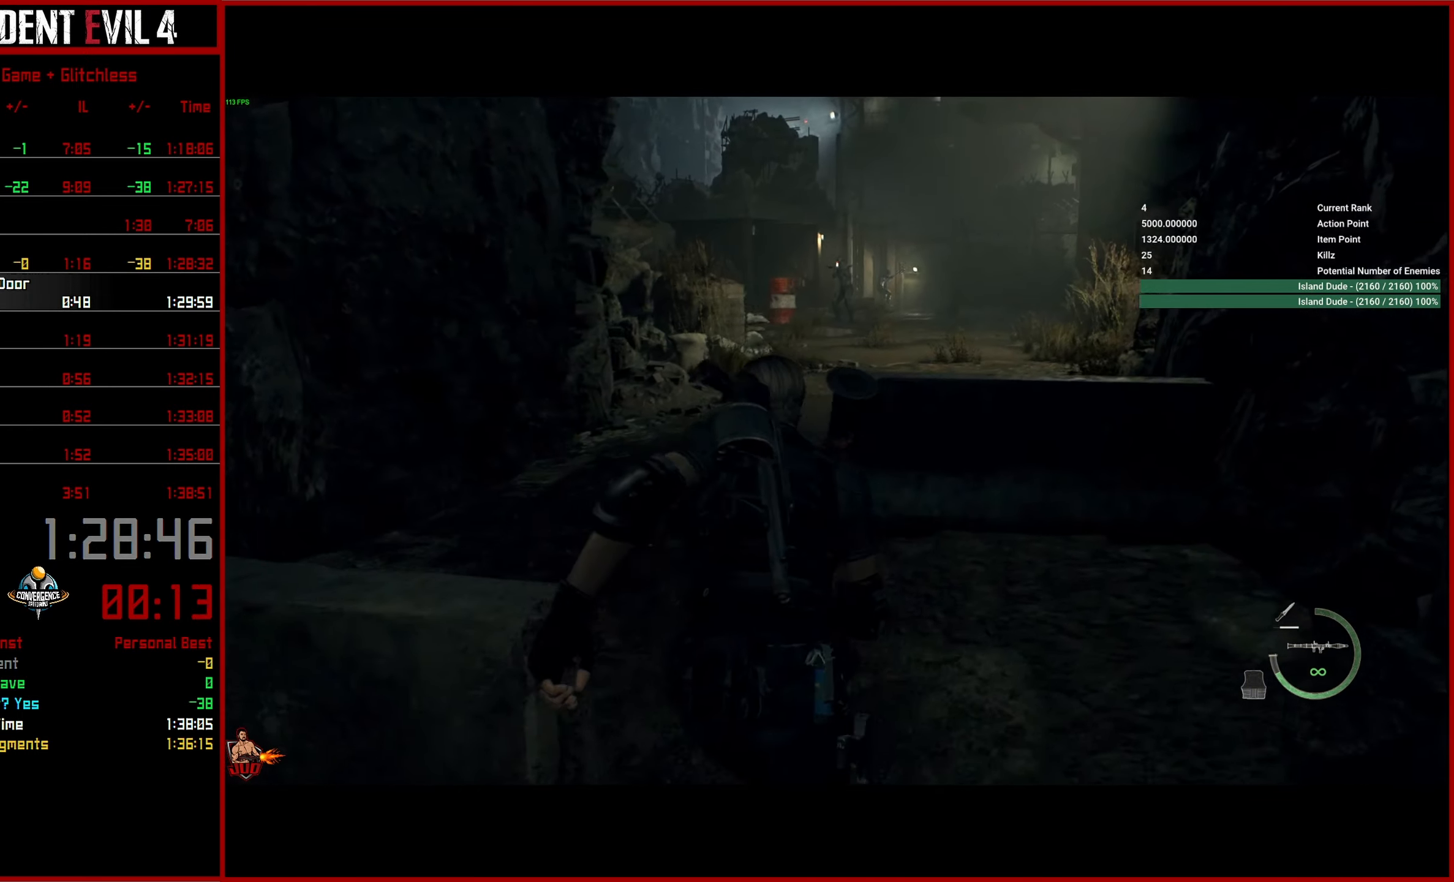
{"buttons": [], "left_stick": "up", "right_stick": "up-left", "events": []}
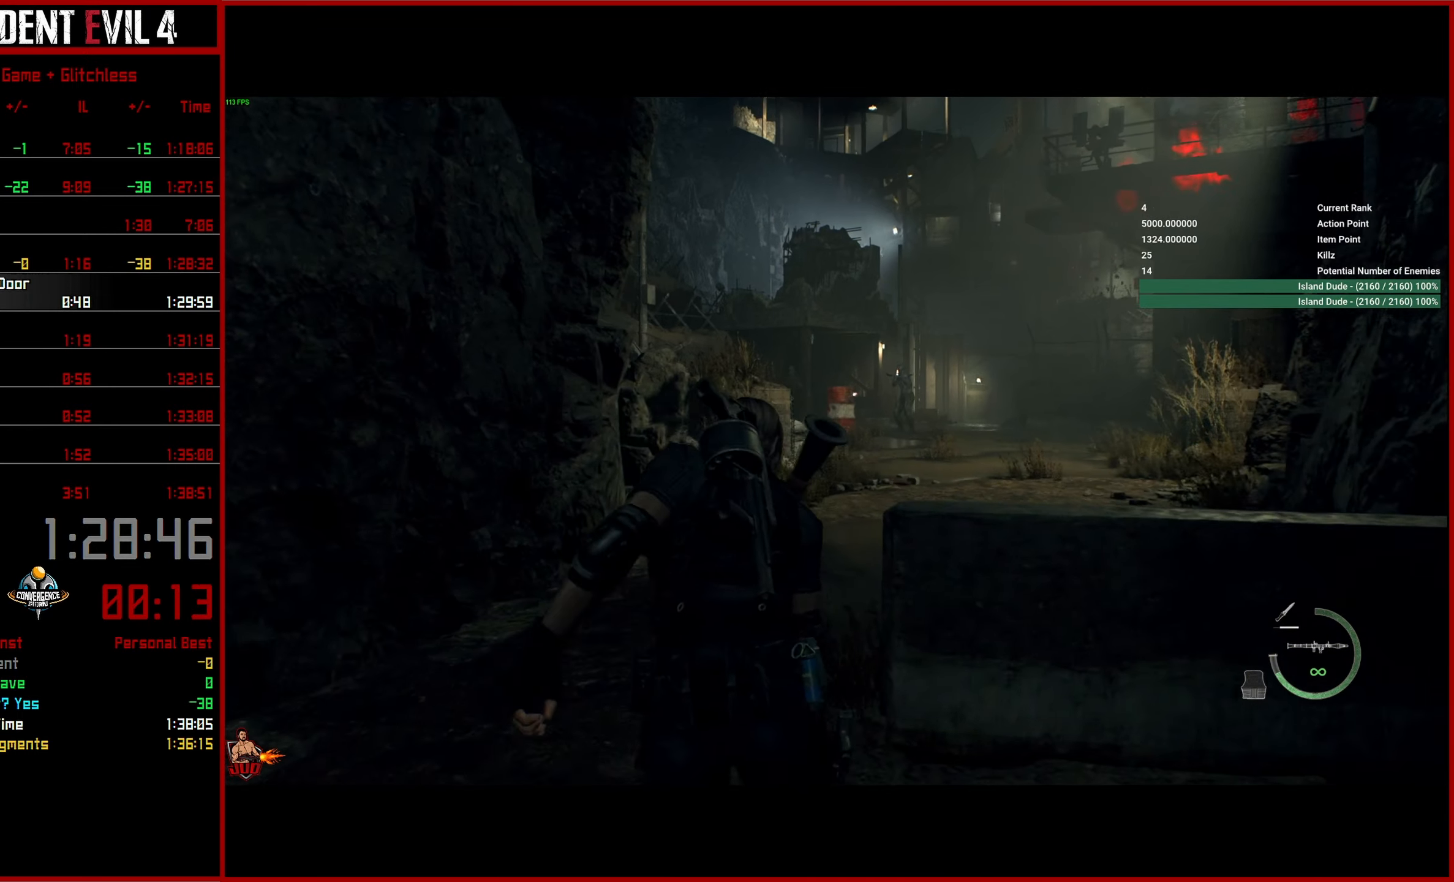
{"buttons": ["L2"], "left_stick": "up", "right_stick": "center", "events": [[83, "right_stick", "center"], [133, "left_stick", "up-right"], [283, "left_stick", "up"], [500, "L2", "down"]]}
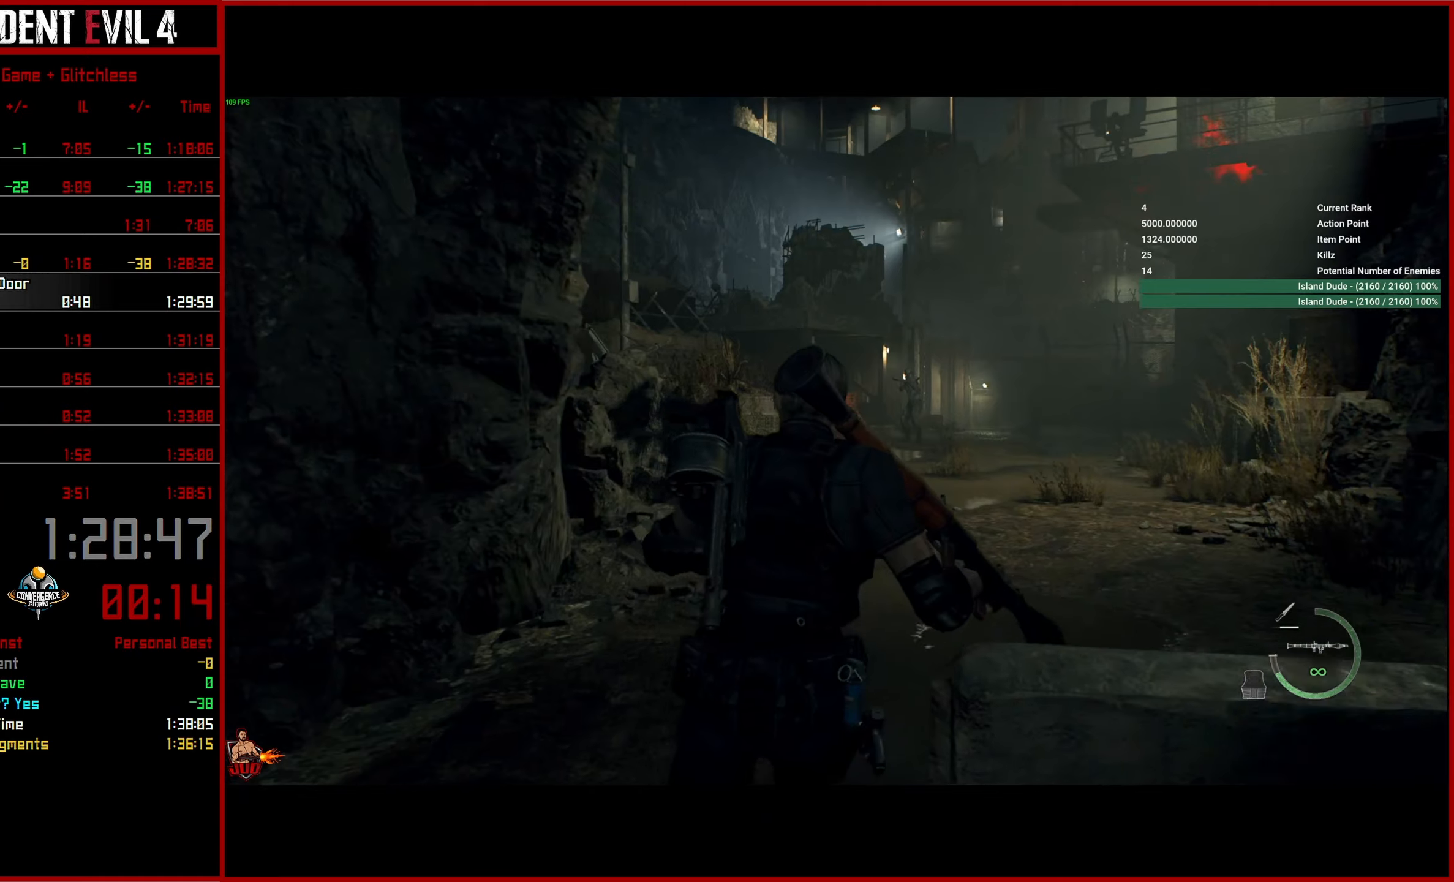
{"buttons": ["L2", "R2"], "left_stick": "up", "right_stick": "center", "events": [[100, "right_stick", "up"], [350, "R2", "down"], [450, "right_stick", "center"]]}
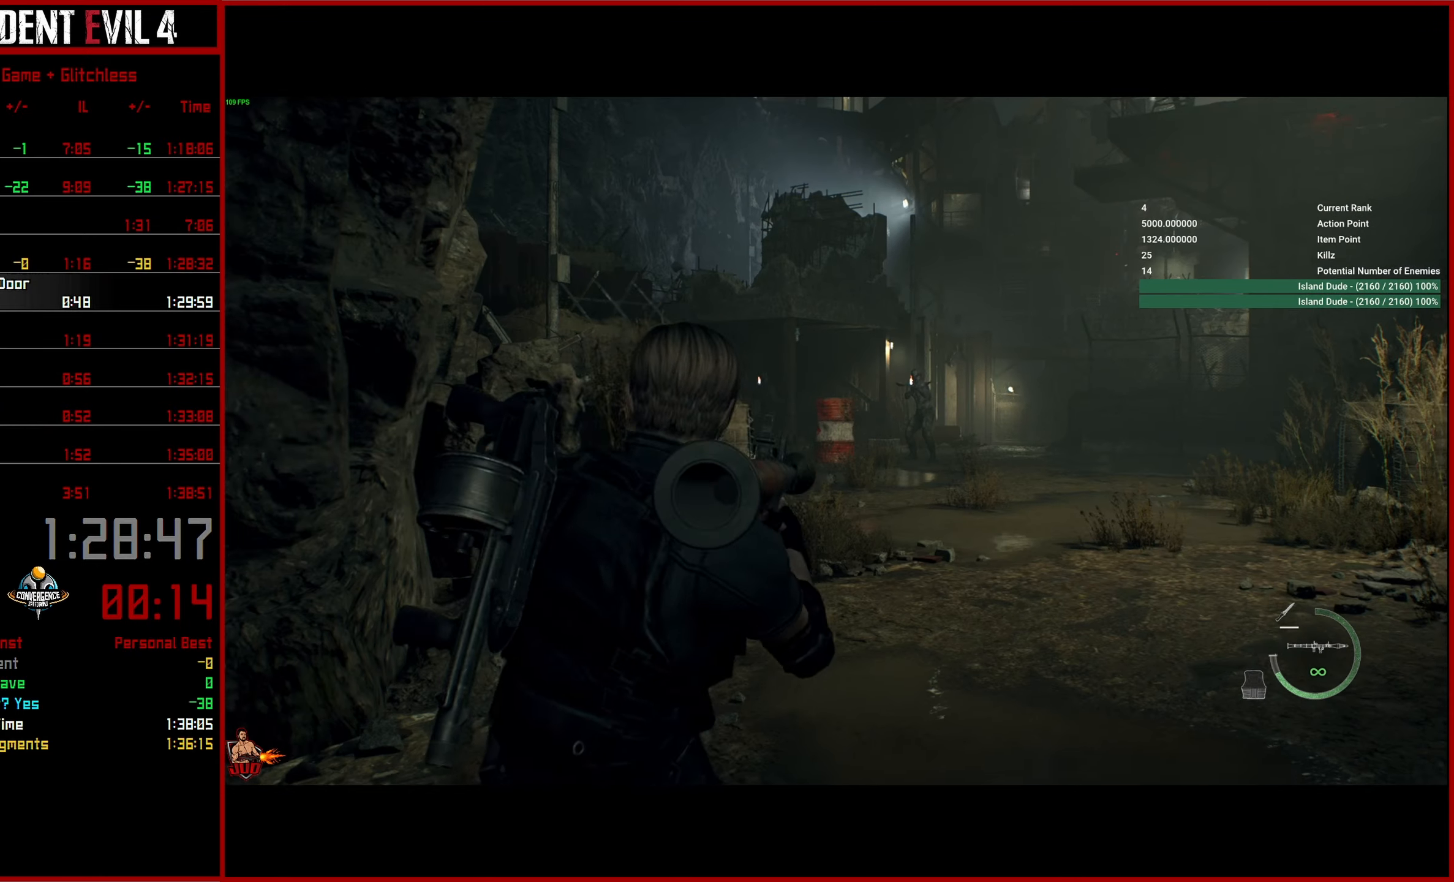
{"buttons": ["L3"], "left_stick": "up", "right_stick": "down", "events": [[84, "R2", "up"], [117, "L2", "up"], [267, "right_stick", "down"], [450, "L3", "down"]]}
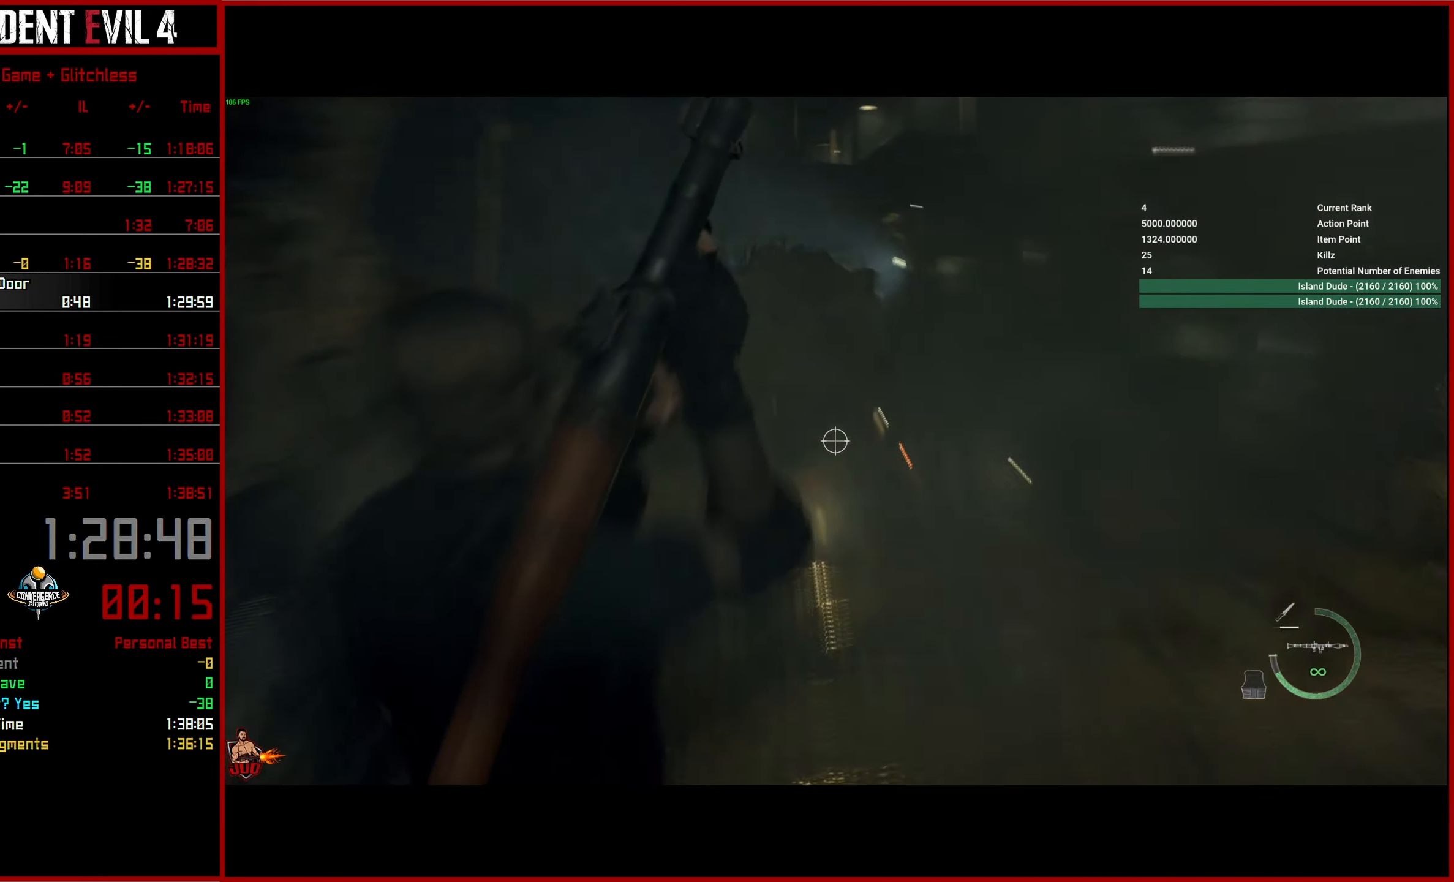
{"buttons": ["L3"], "left_stick": "up", "right_stick": "down", "events": [[50, "L3", "up"], [134, "L3", "down"], [234, "L3", "up"], [300, "L3", "down"], [367, "L3", "up"], [450, "L3", "down"]]}
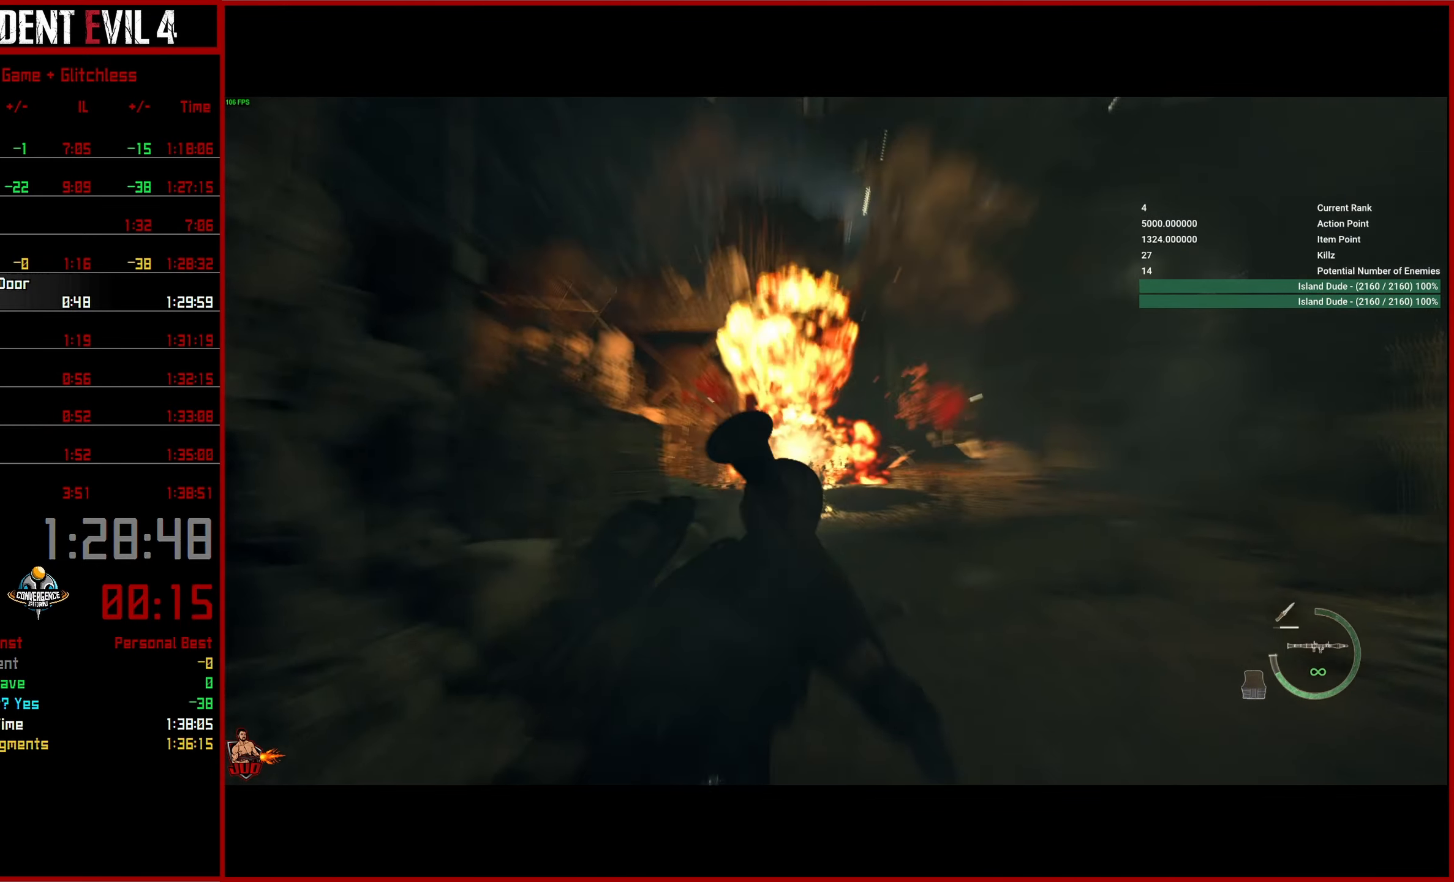
{"buttons": [], "left_stick": "up", "right_stick": "down", "events": [[34, "L3", "up"]]}
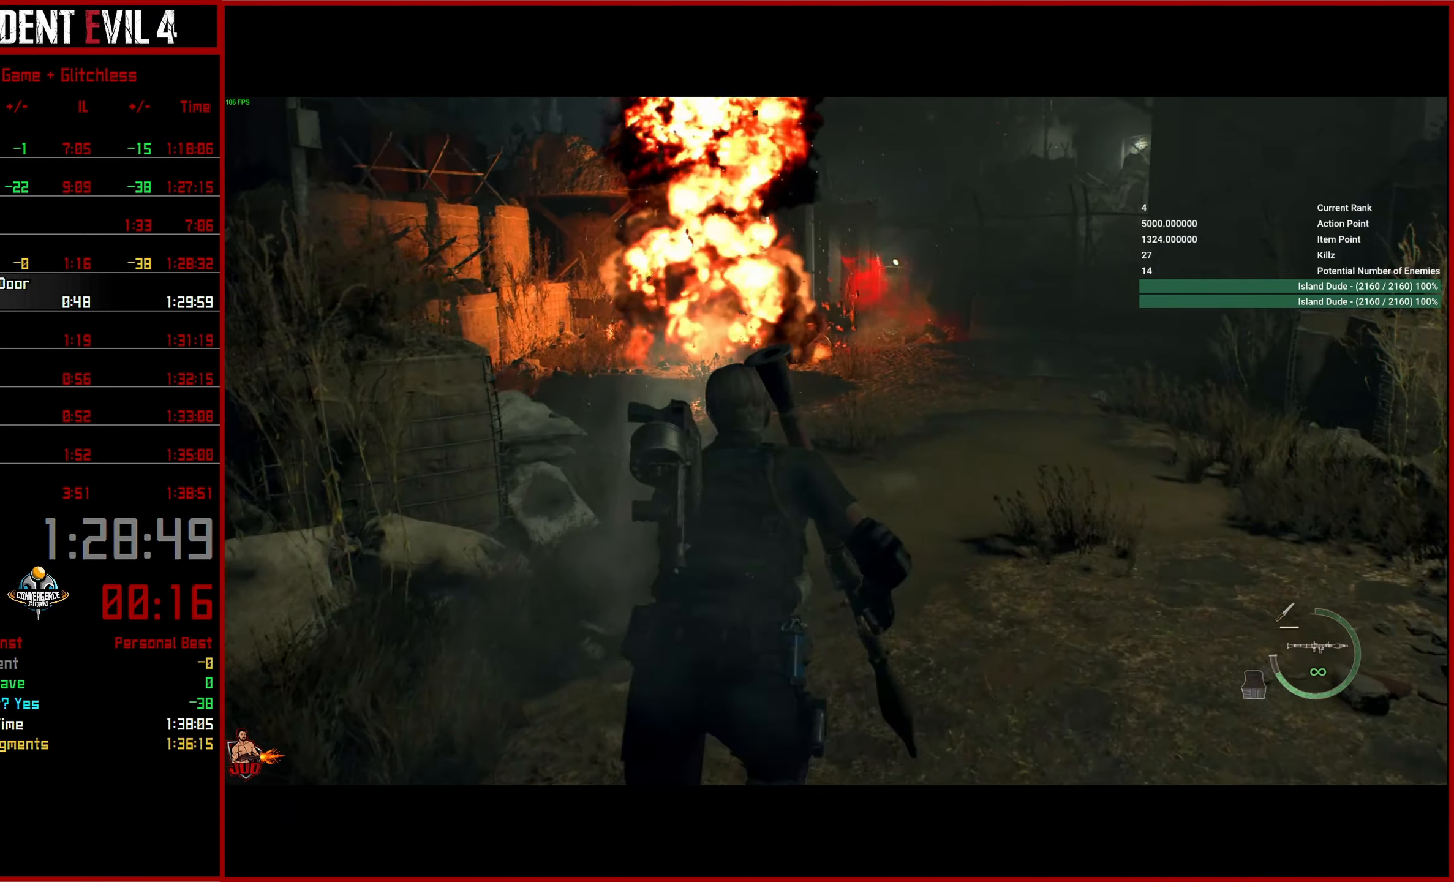
{"buttons": [], "left_stick": "up", "right_stick": "center", "events": [[34, "right_stick", "center"]]}
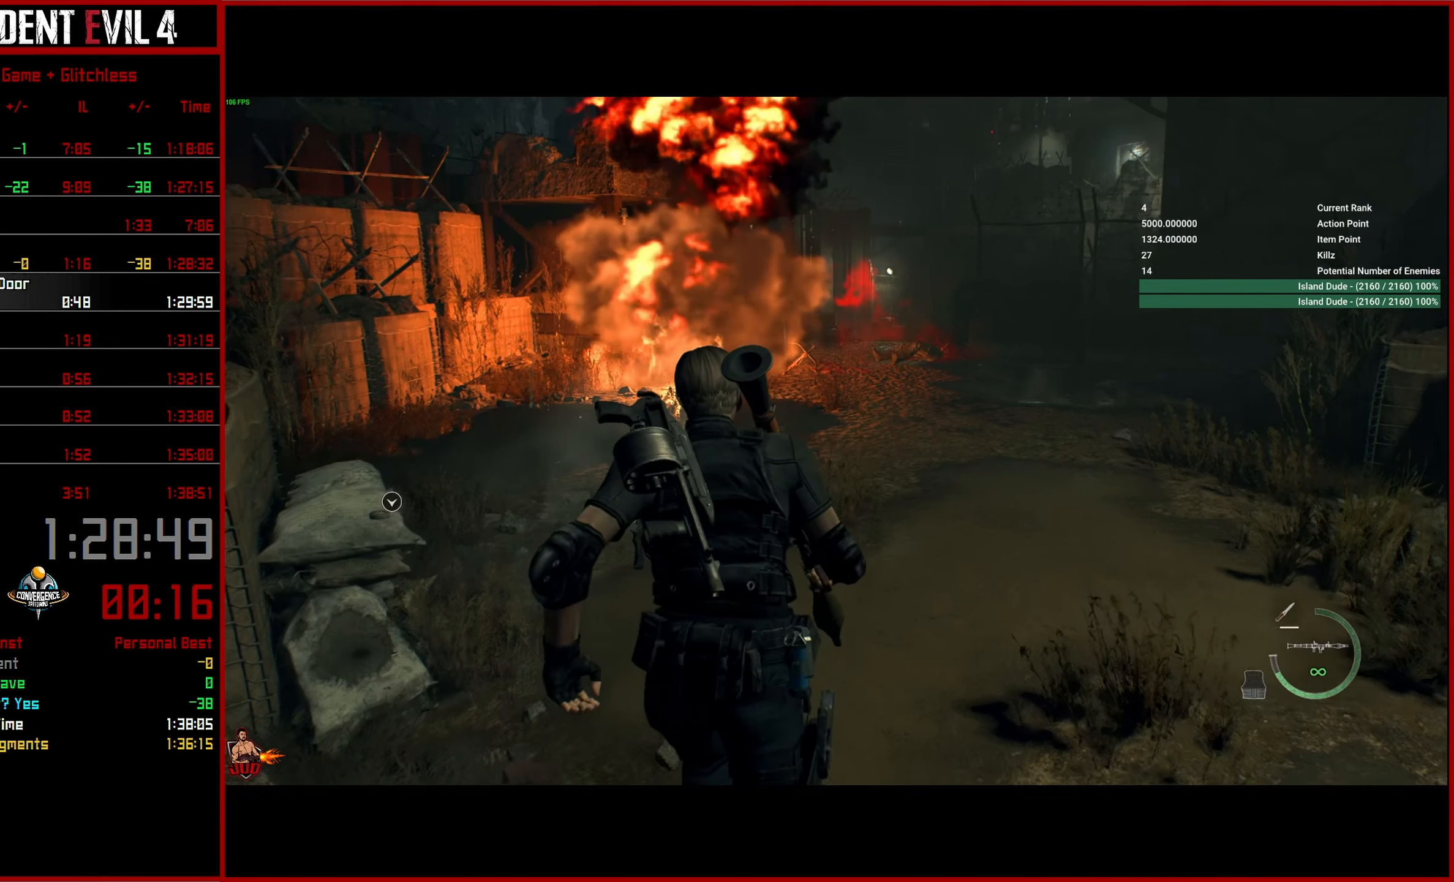
{"buttons": [], "left_stick": "up", "right_stick": "center", "events": []}
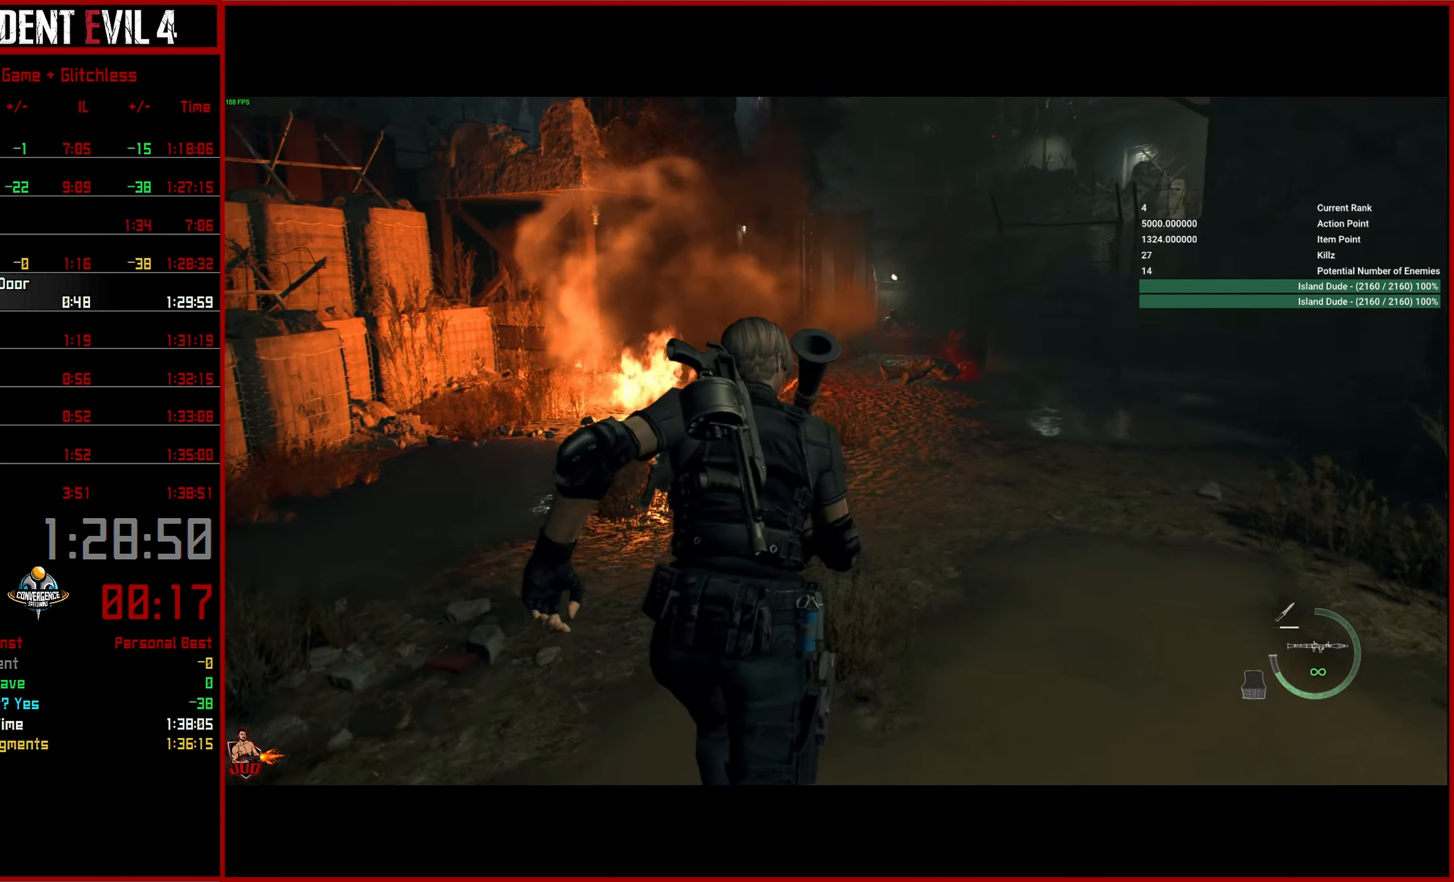
{"buttons": [], "left_stick": "up", "right_stick": "center", "events": []}
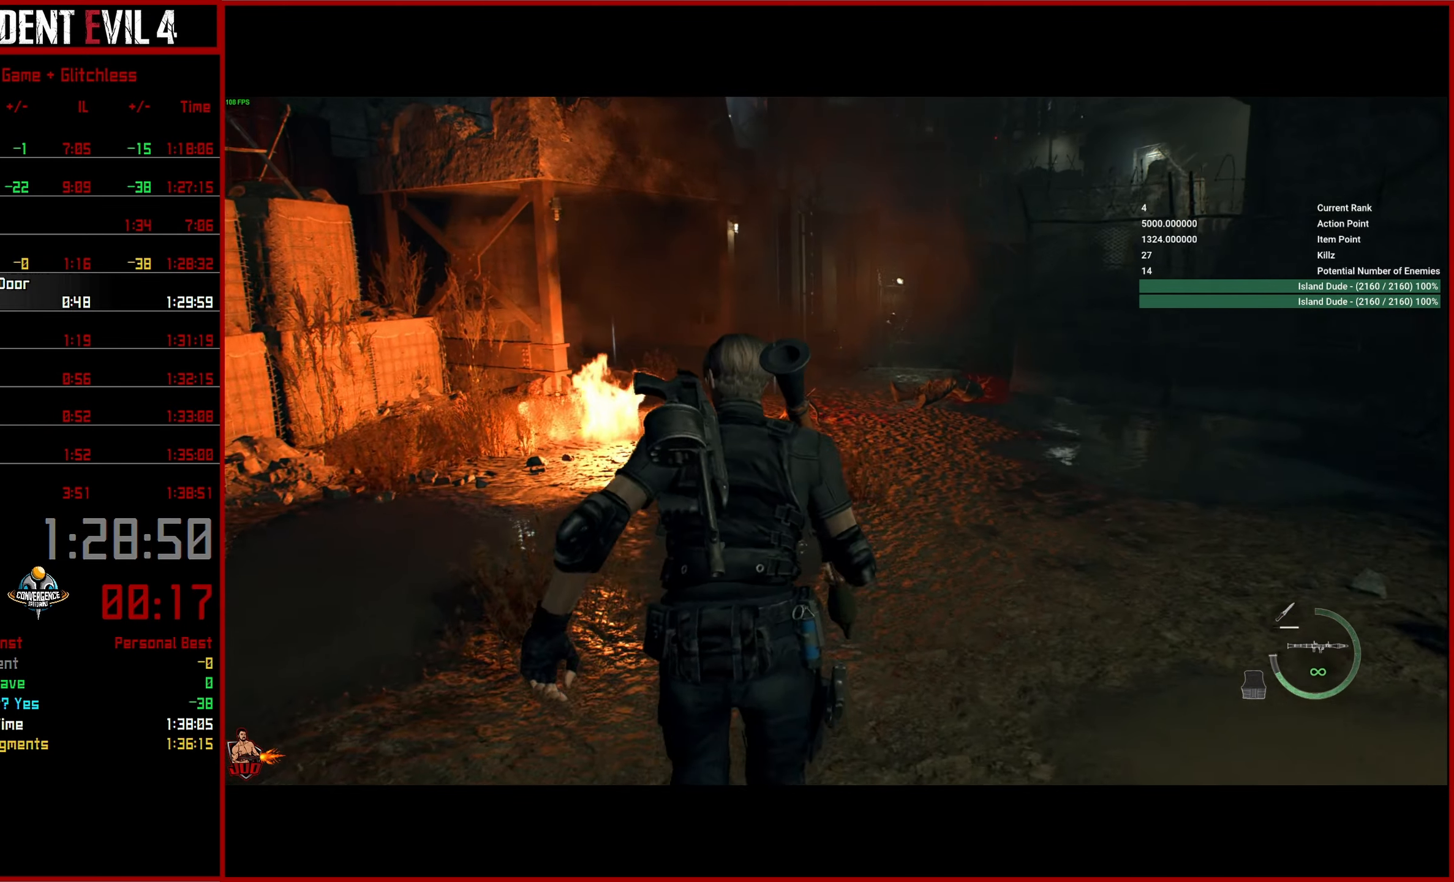
{"buttons": [], "left_stick": "up", "right_stick": "center", "events": []}
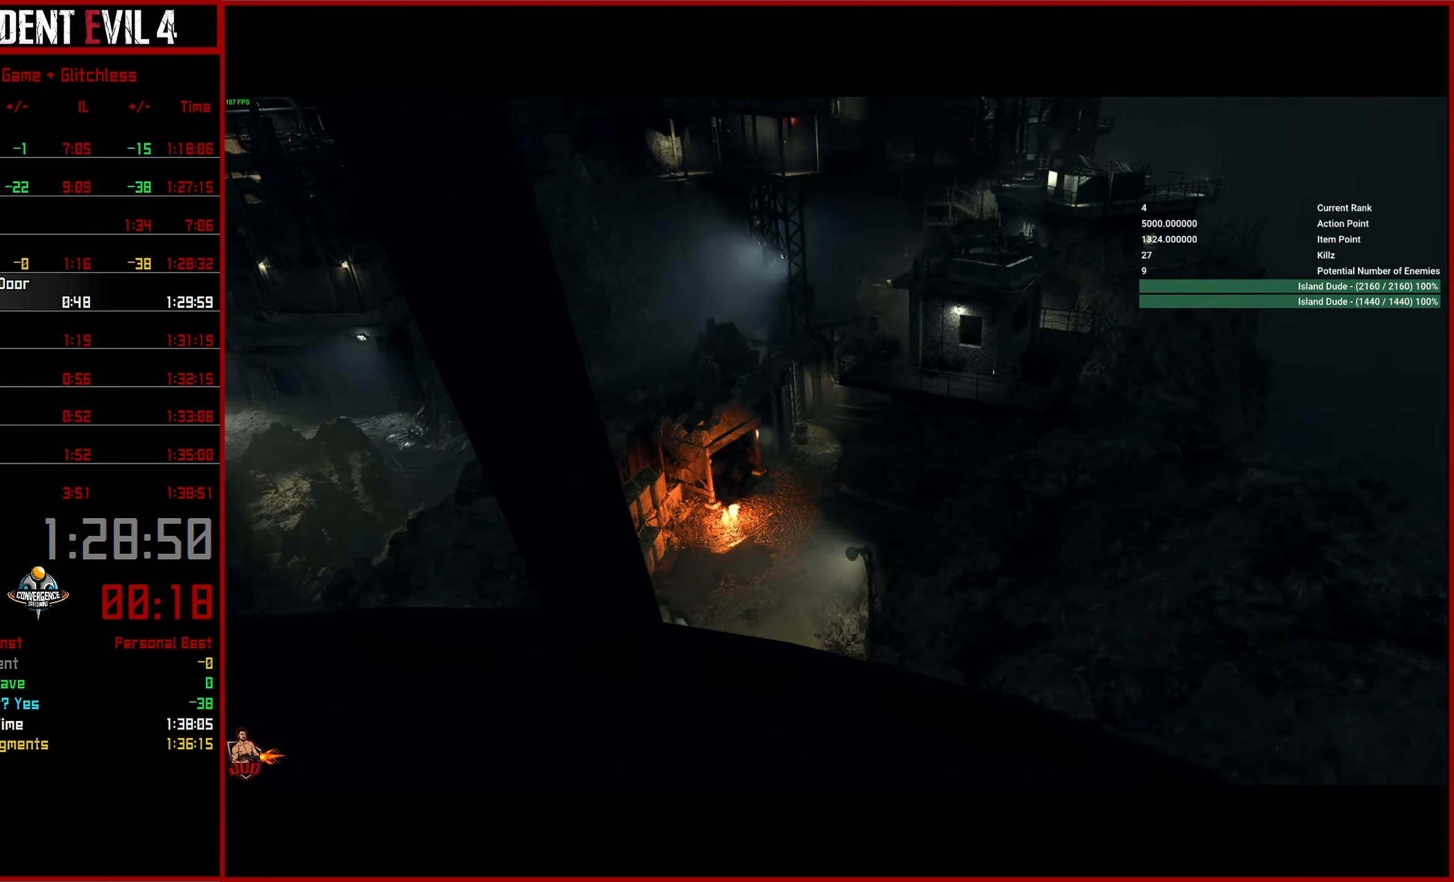
{"buttons": [], "left_stick": "up", "right_stick": "center", "events": [[267, "START", "down"], [350, "TRIANGLE", "down"], [434, "START", "up"], [484, "TRIANGLE", "up"]]}
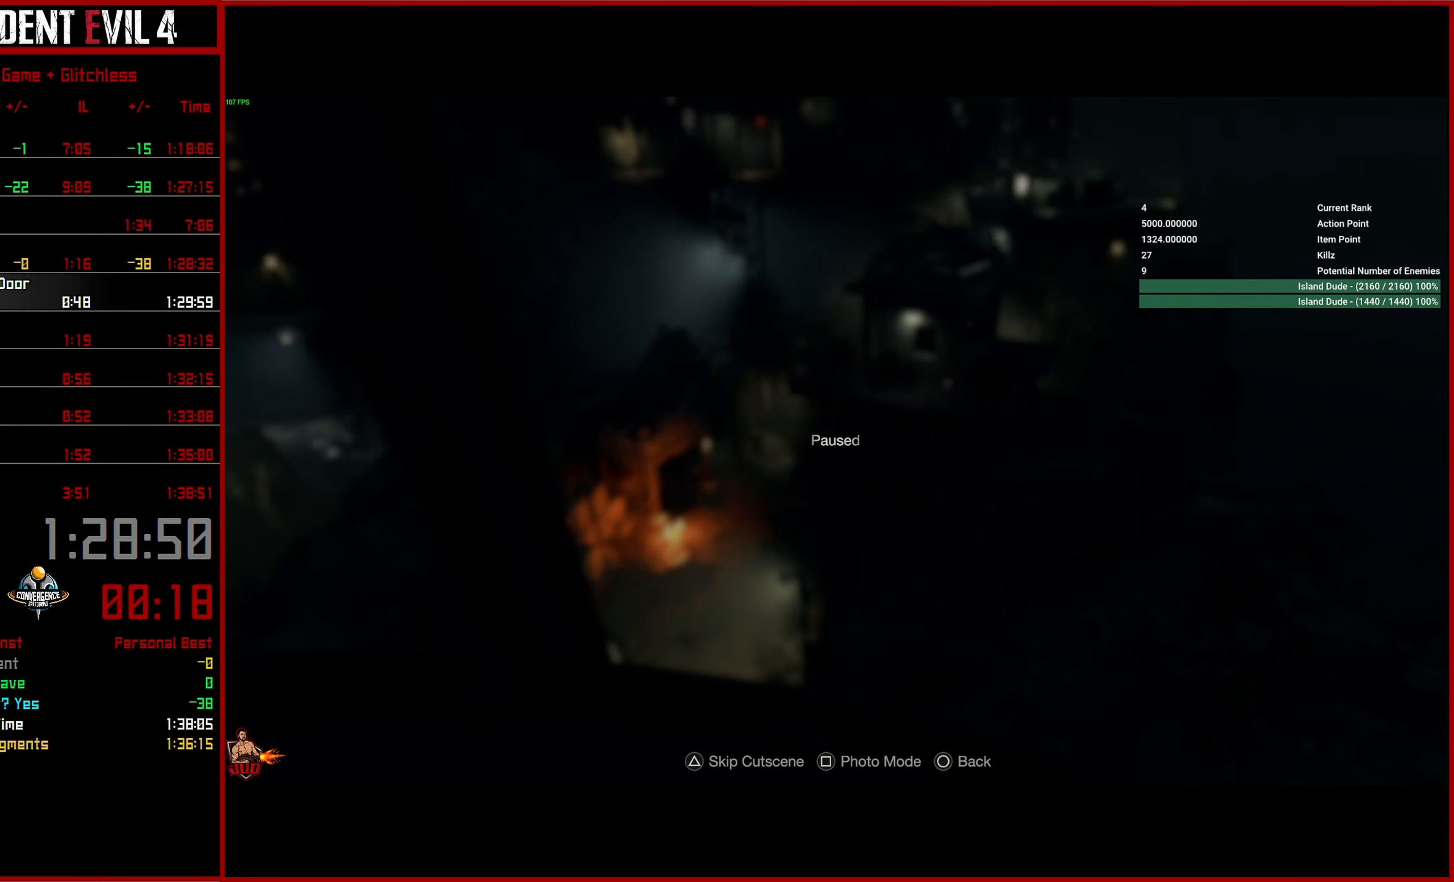
{"buttons": [], "left_stick": "up", "right_stick": "center", "events": [[67, "TRIANGLE", "down"], [117, "TRIANGLE", "up"], [184, "L3", "down"], [284, "L3", "up"], [367, "L3", "down"], [450, "L3", "up"]]}
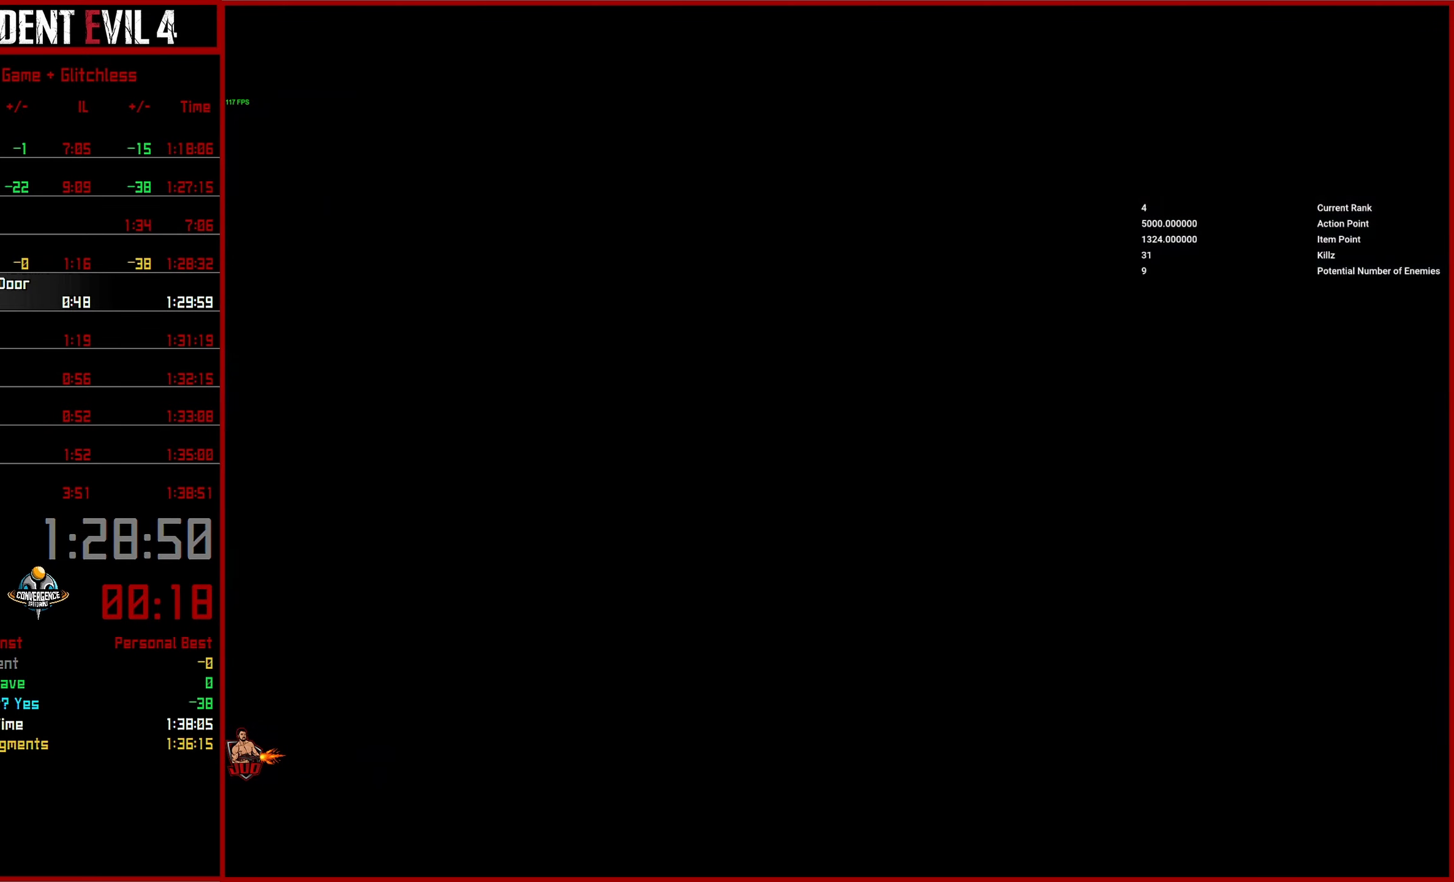
{"buttons": ["L3"], "left_stick": "up", "right_stick": "center", "events": [[17, "L3", "down"], [116, "L3", "up"], [183, "L3", "down"], [266, "L3", "up"], [350, "L3", "down"], [450, "L3", "up"], [500, "L3", "down"]]}
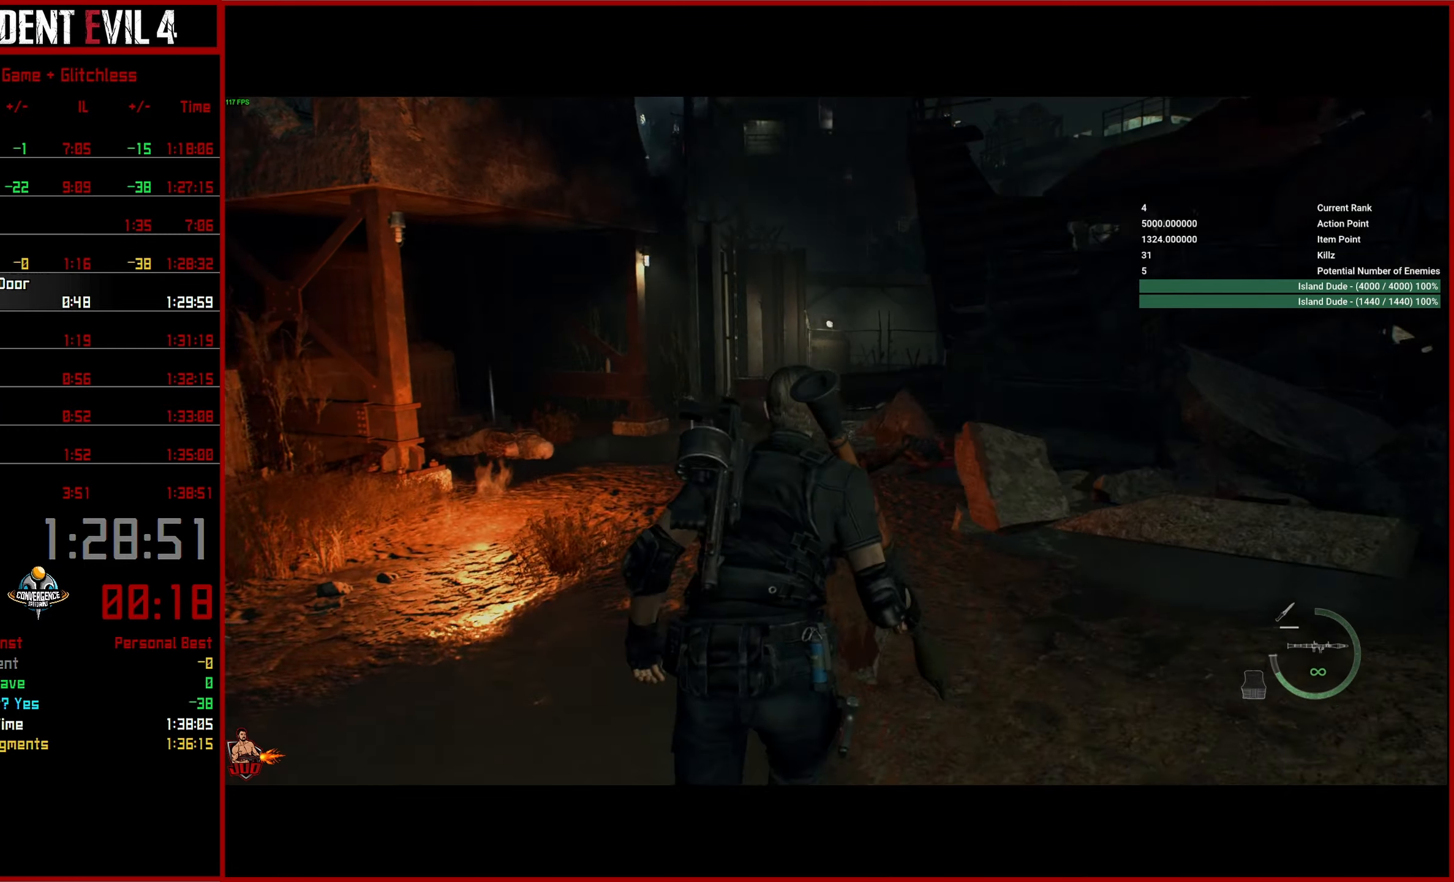
{"buttons": [], "left_stick": "up", "right_stick": "down-left", "events": [[183, "right_stick", "down-left"], [266, "L3", "up"]]}
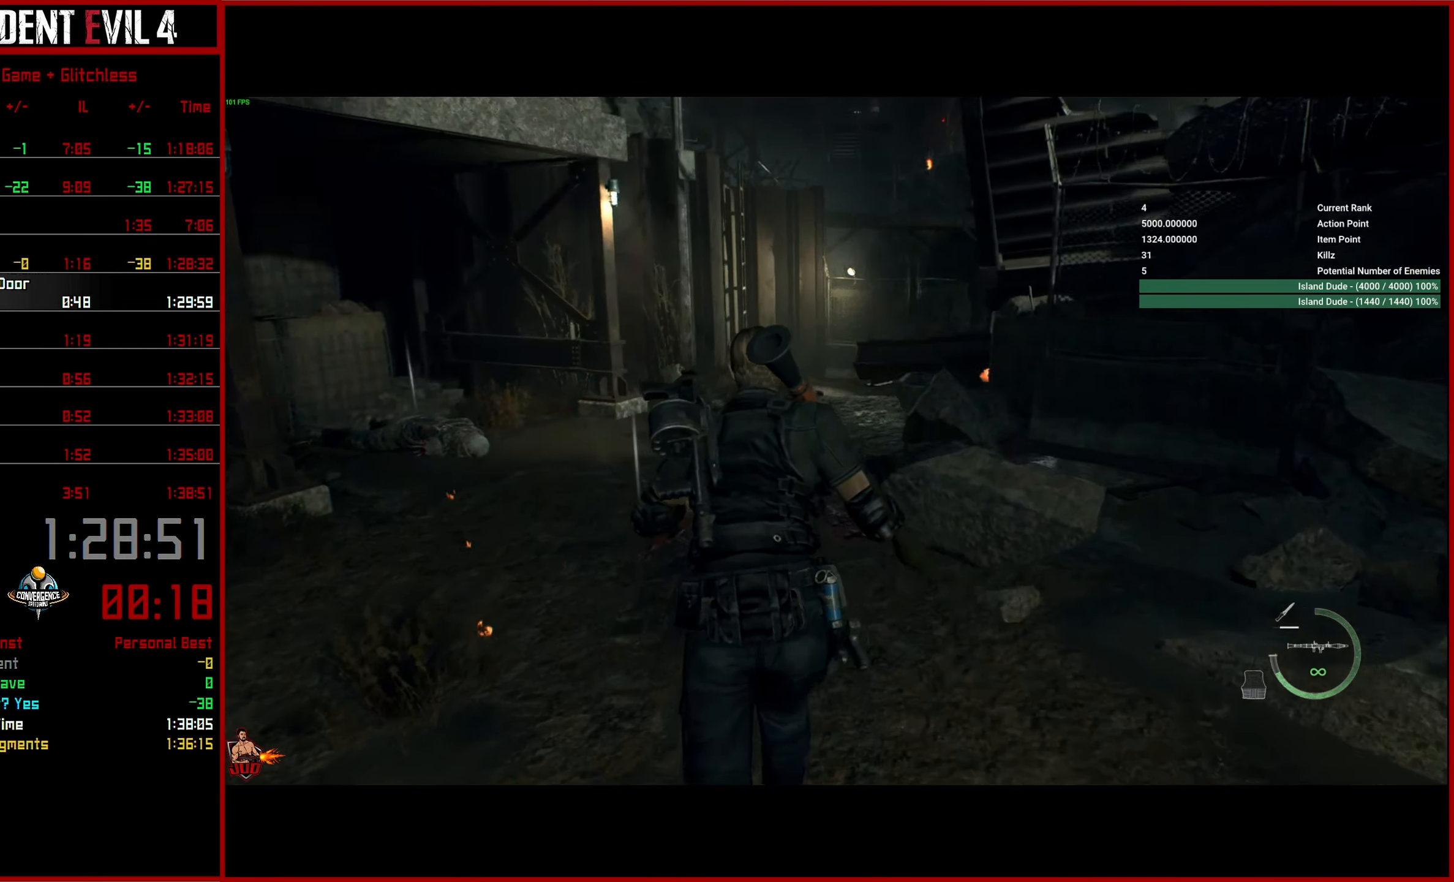
{"buttons": [], "left_stick": "up", "right_stick": "center", "events": [[216, "right_stick", "center"]]}
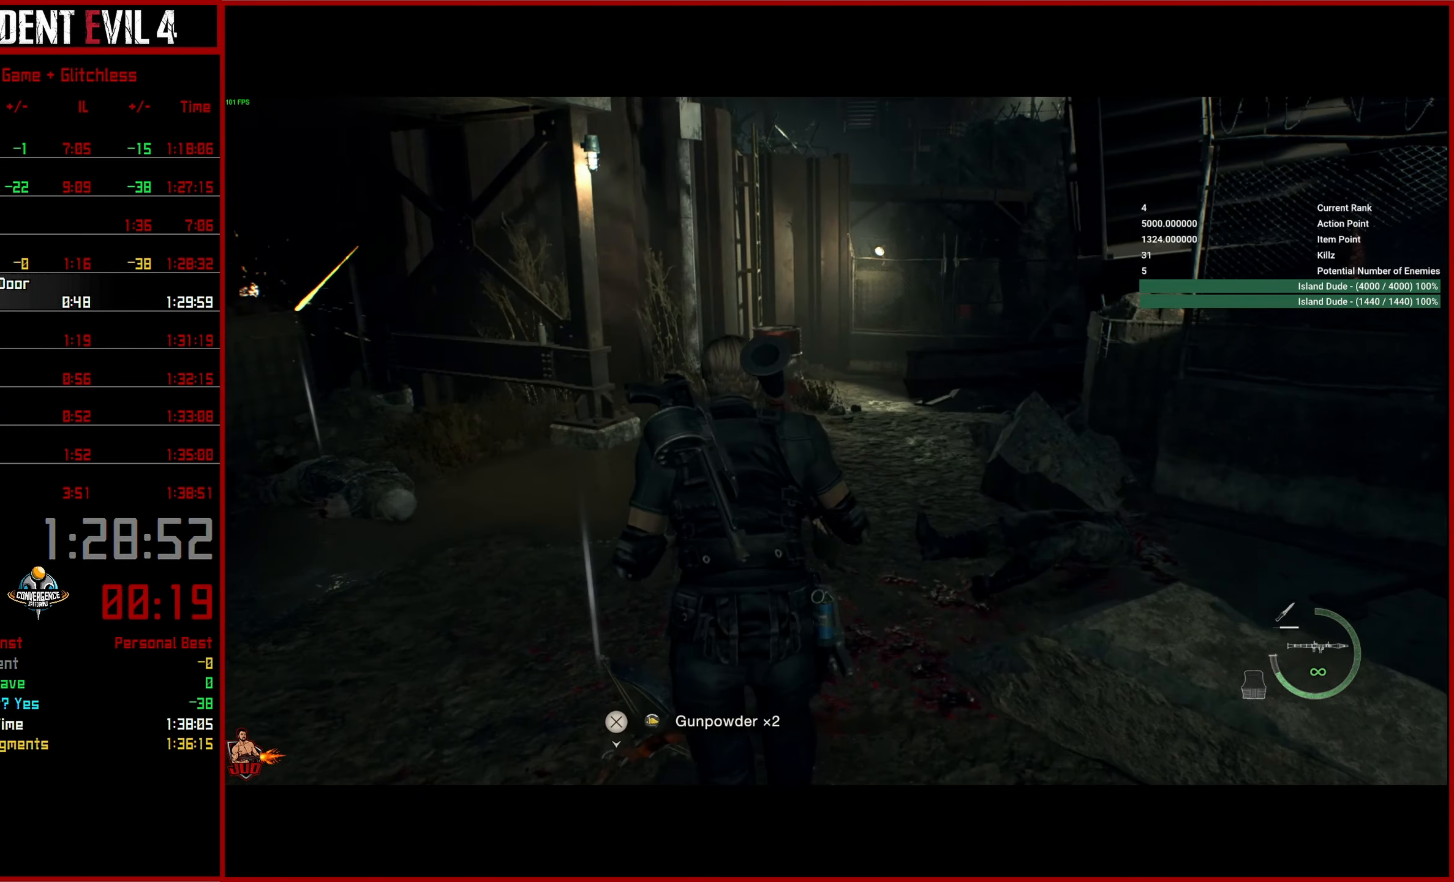
{"buttons": [], "left_stick": "up", "right_stick": "center", "events": []}
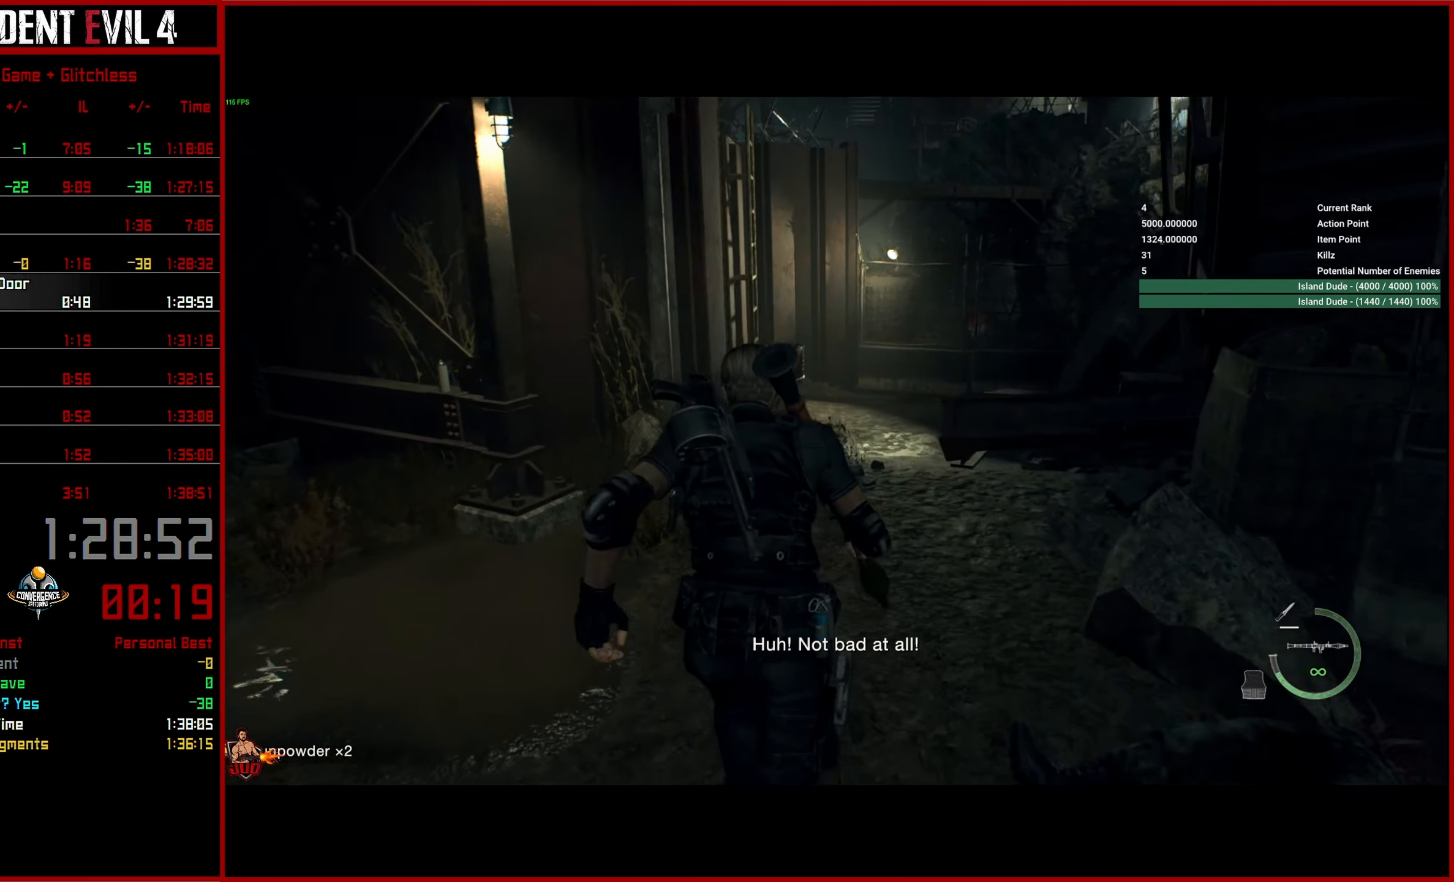
{"buttons": [], "left_stick": "up", "right_stick": "center", "events": []}
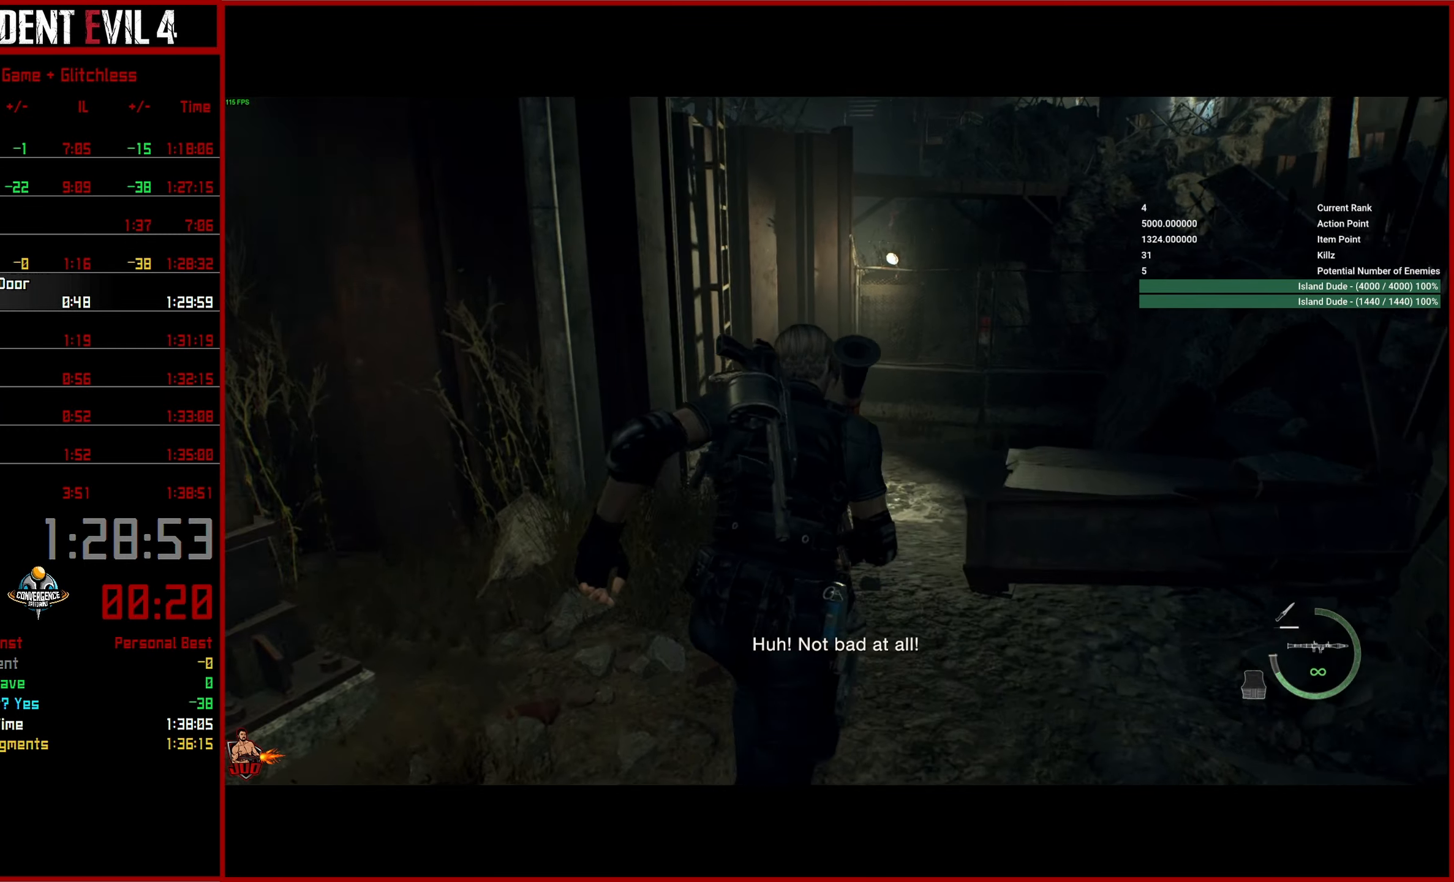
{"buttons": [], "left_stick": "up", "right_stick": "center", "events": []}